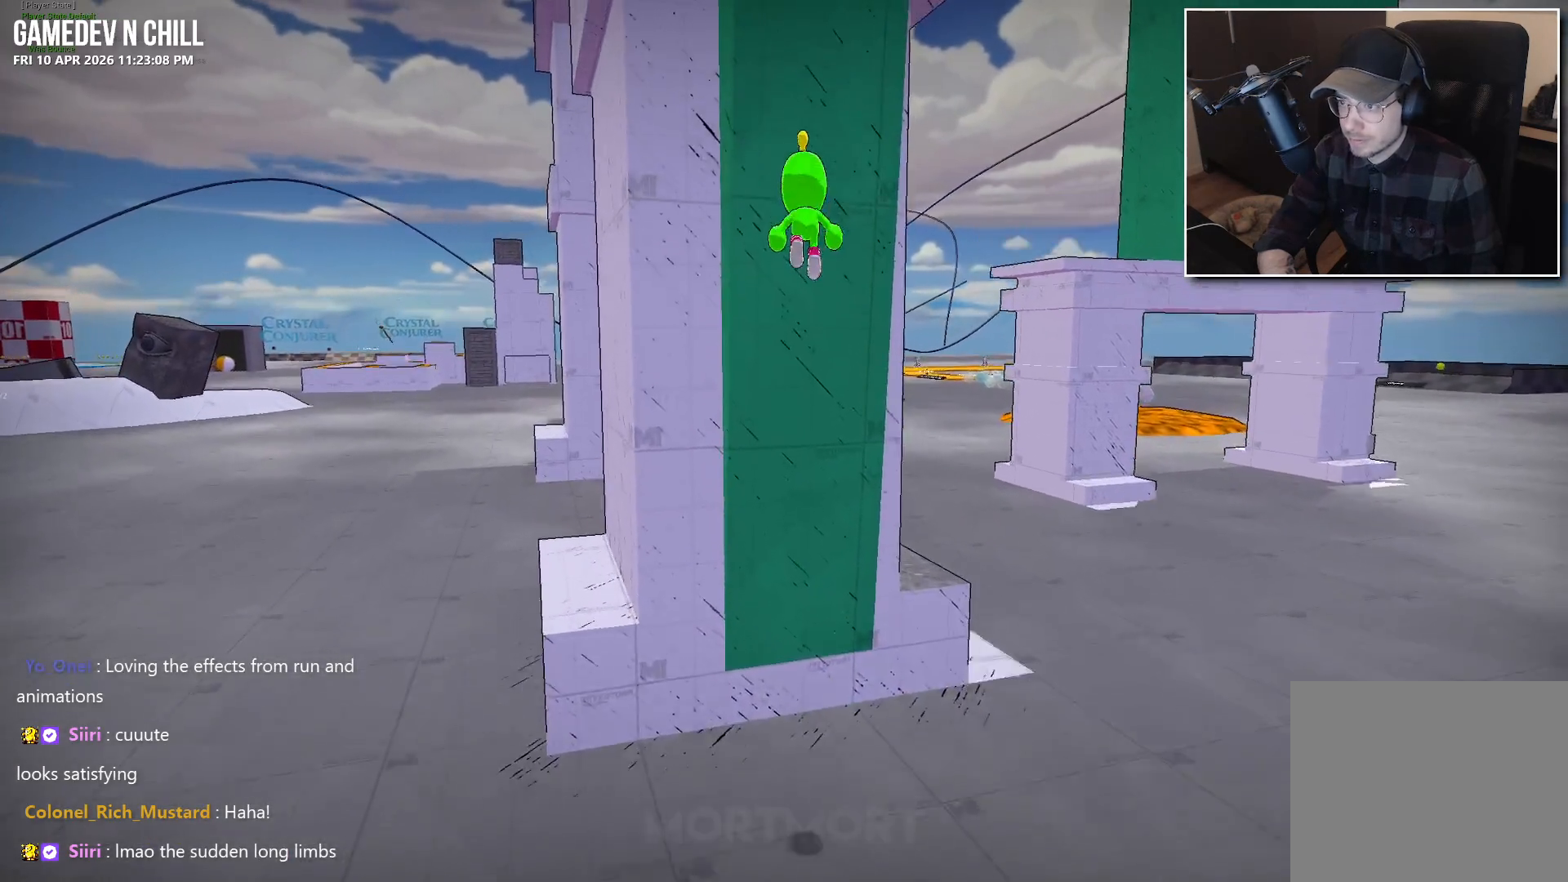
Gameplay with a controller (Xbox layout); each line is a JSON object with the inputs held at the frame after it. "events" lists button and stick changes between this image and that frame as [ms after this image, input, new state], when the widget could be followed in between.
{"buttons": [], "left_stick": "up", "right_stick": "center", "events": []}
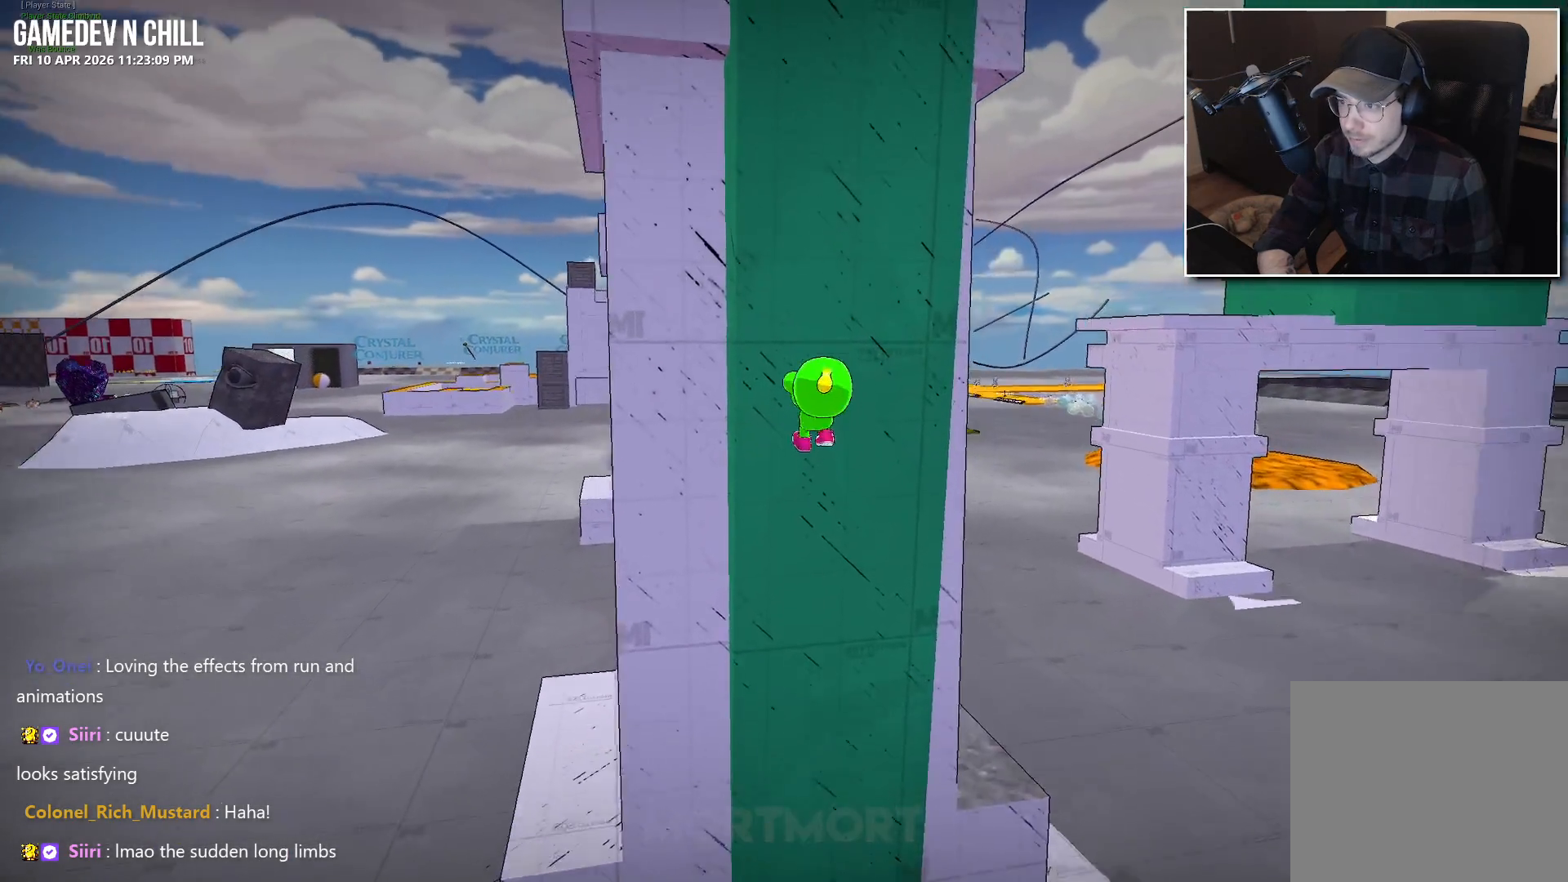
{"buttons": [], "left_stick": "up", "right_stick": "center", "events": []}
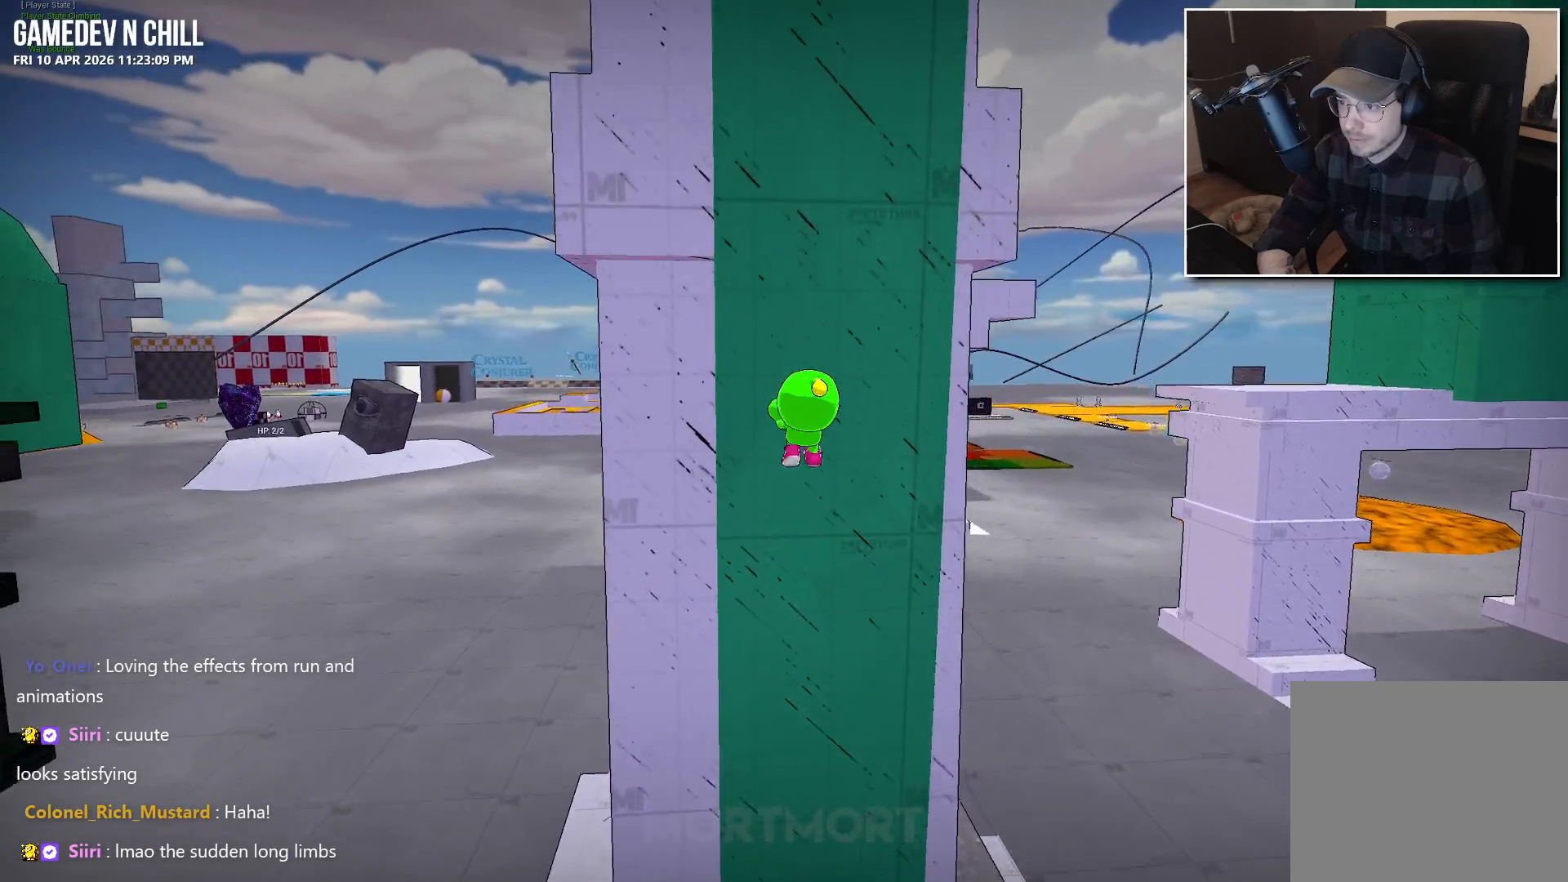
{"buttons": [], "left_stick": "up", "right_stick": "center", "events": []}
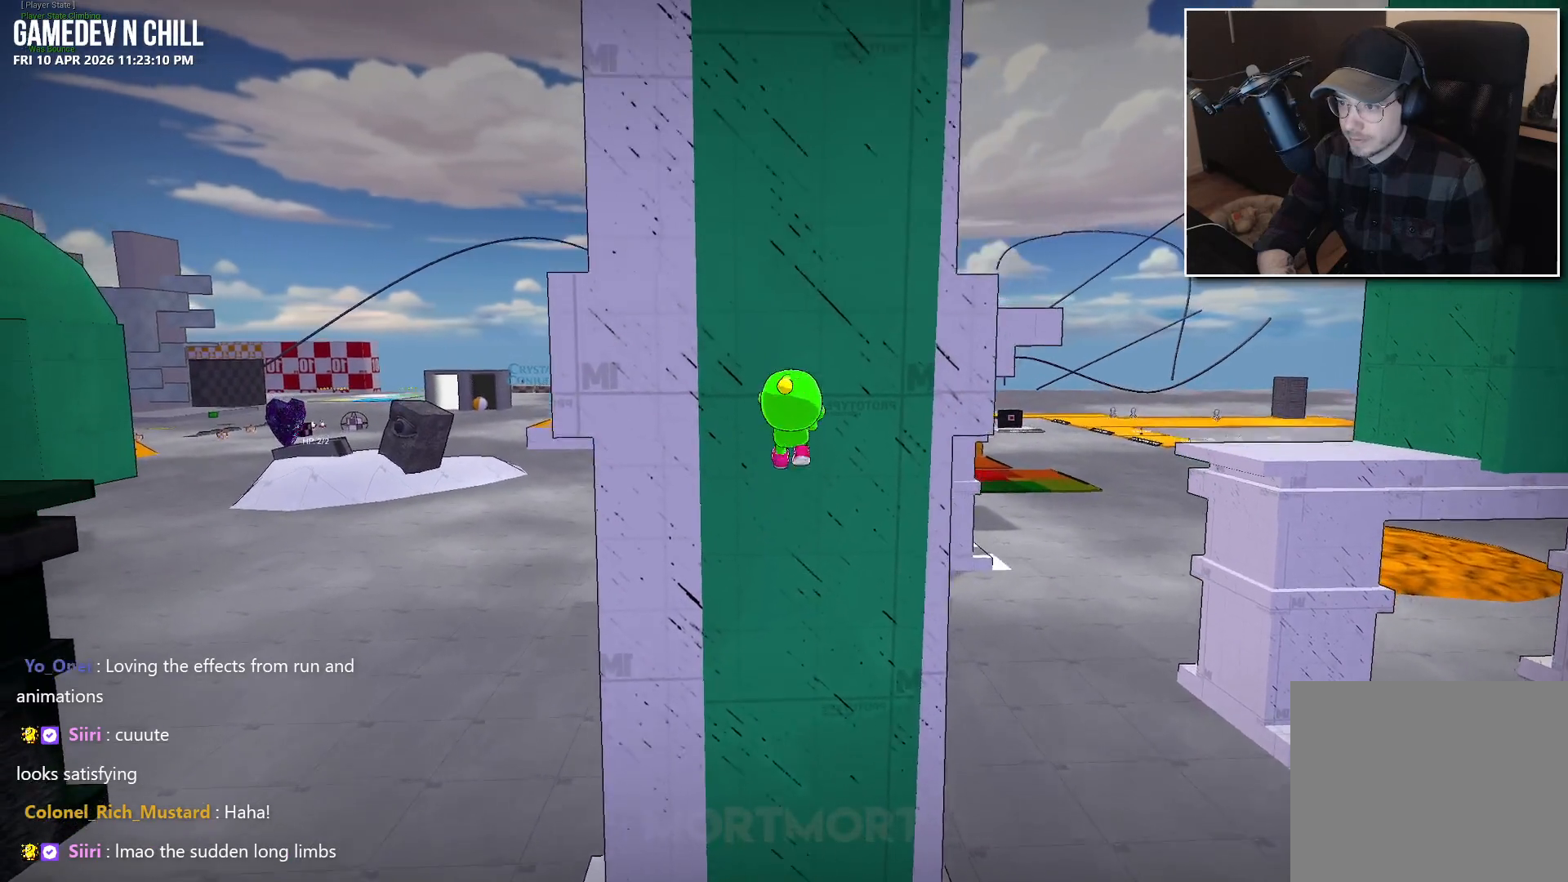
{"buttons": [], "left_stick": "up-right", "right_stick": "left", "events": [[184, "right_stick", "left"], [384, "left_stick", "up-right"]]}
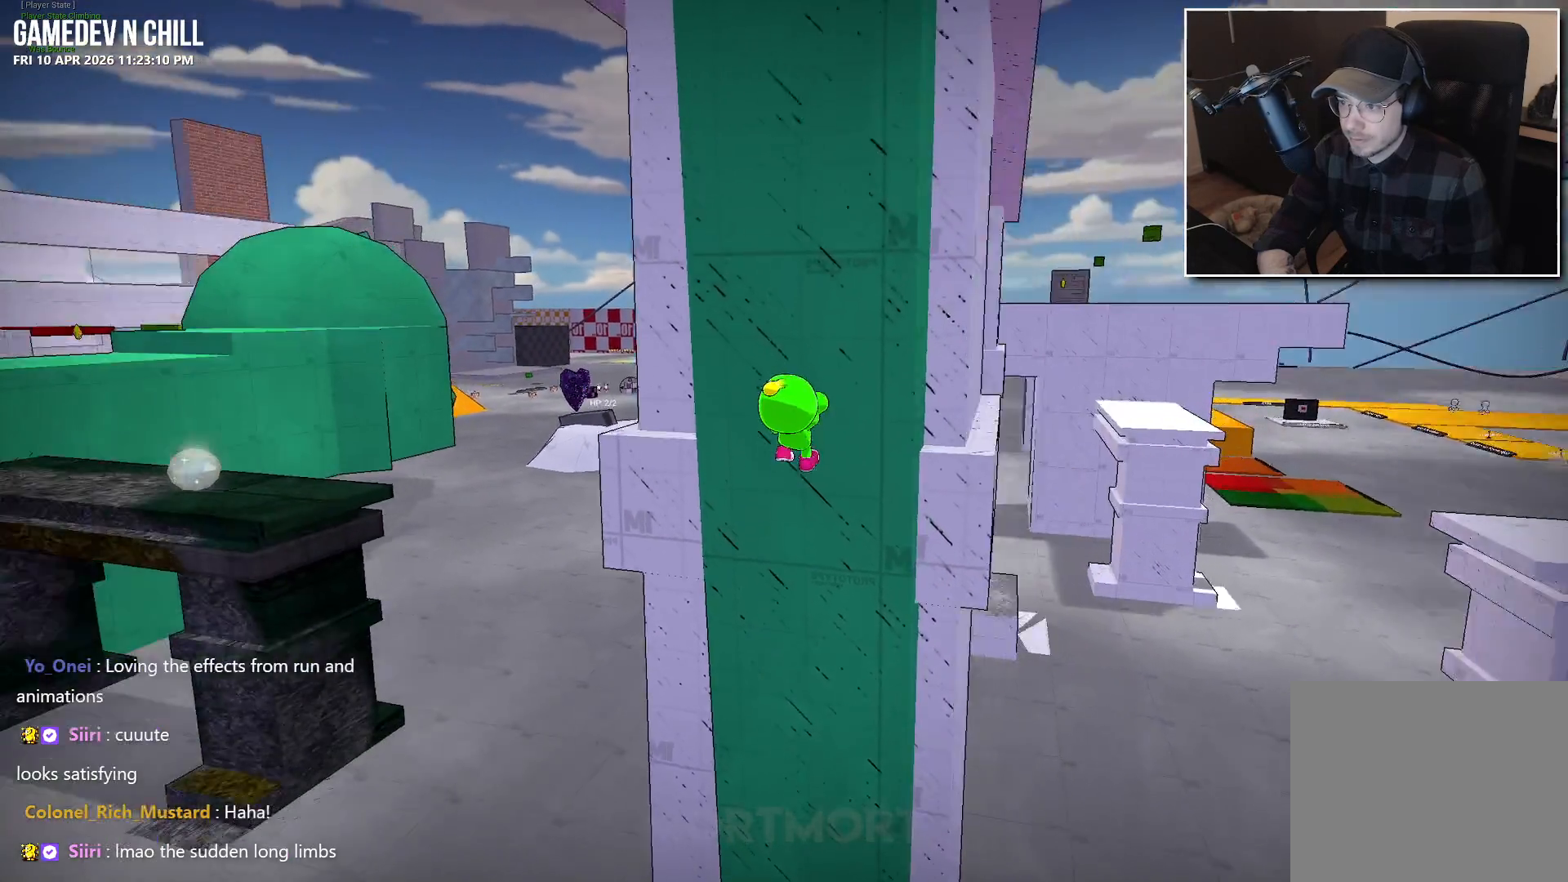
{"buttons": [], "left_stick": "up", "right_stick": "left", "events": [[184, "left_stick", "up"]]}
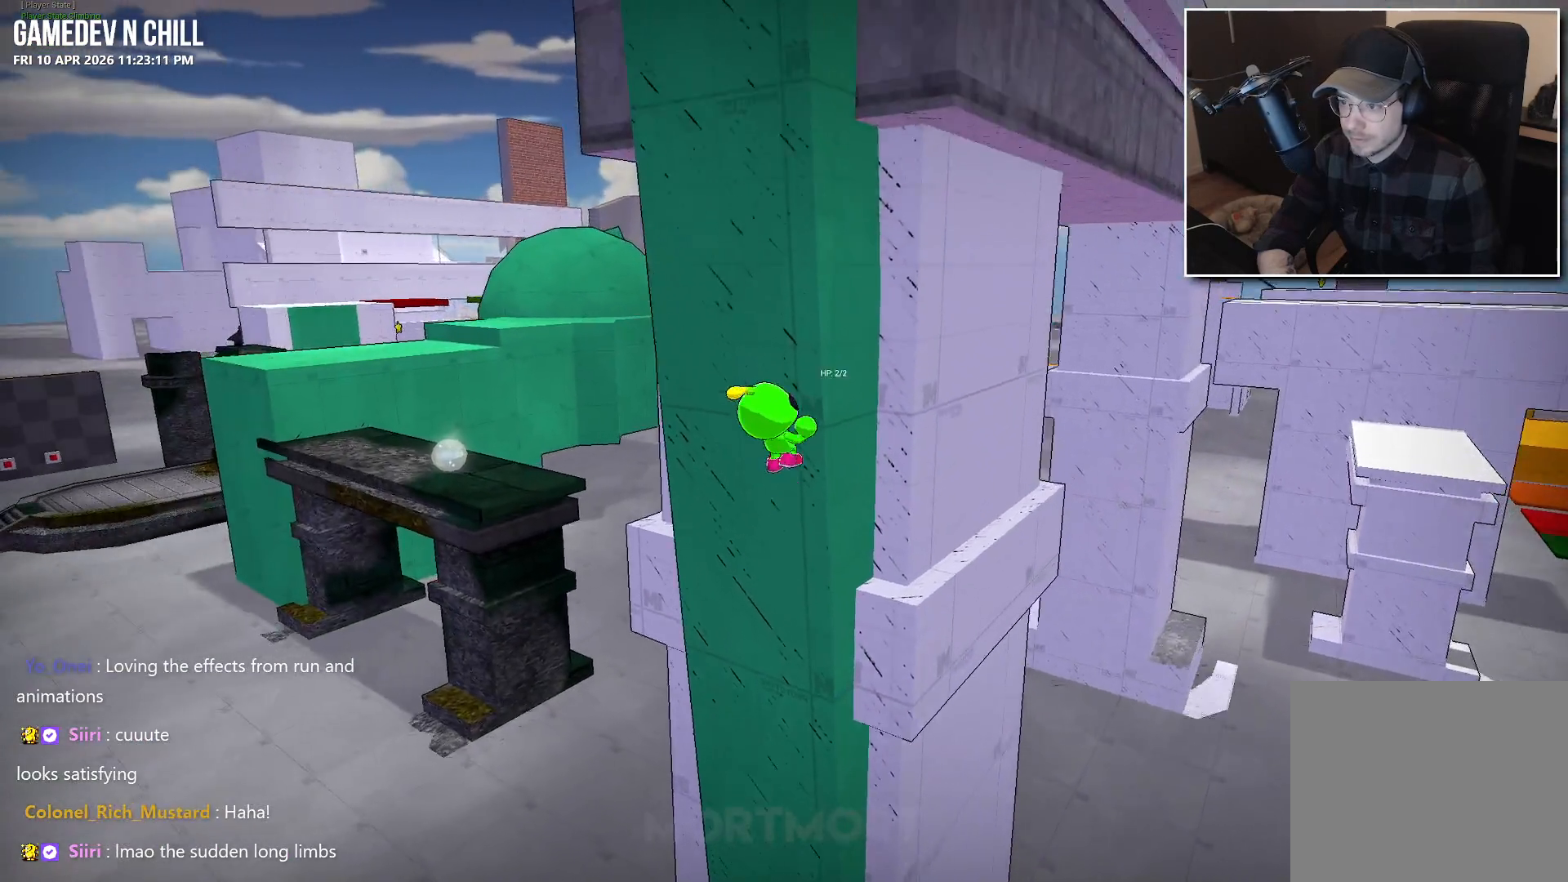
{"buttons": [], "left_stick": "up", "right_stick": "left", "events": []}
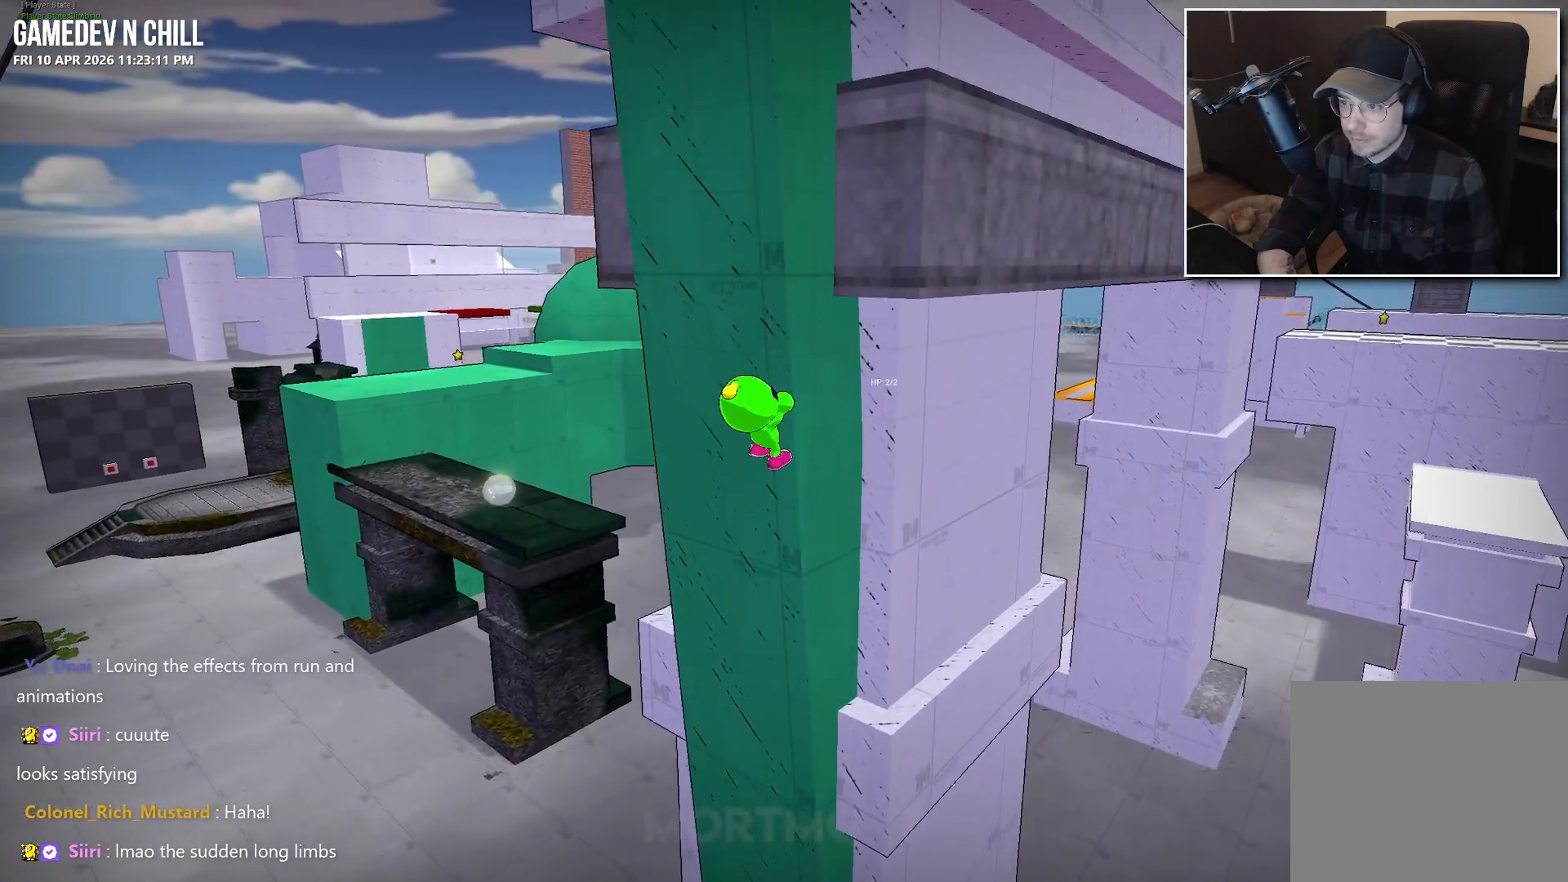
{"buttons": [], "left_stick": "up", "right_stick": "left", "events": []}
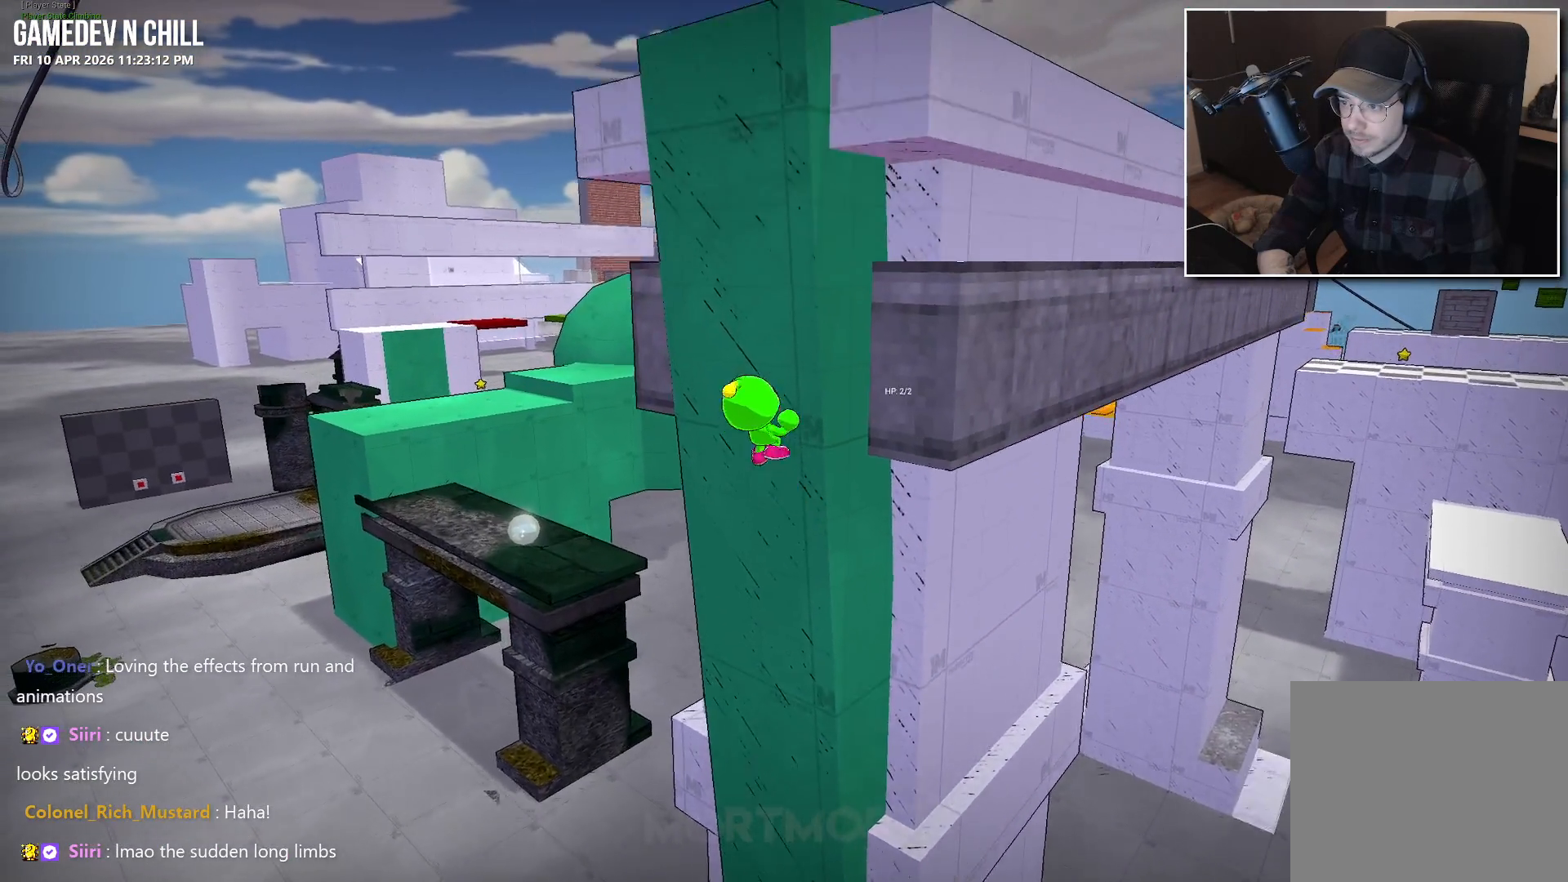
{"buttons": [], "left_stick": "up", "right_stick": "left", "events": []}
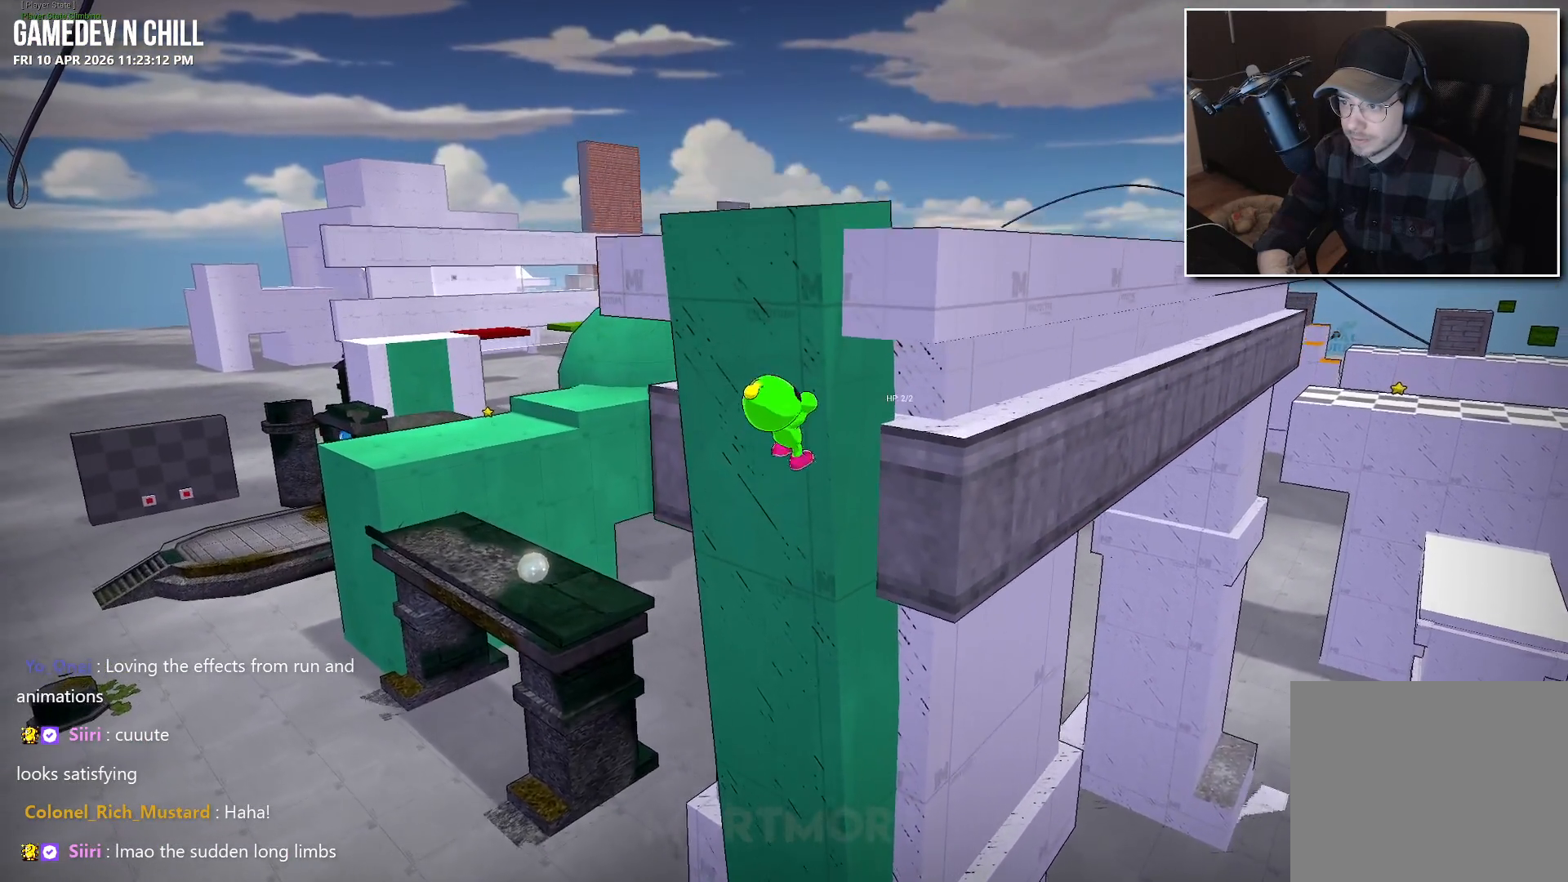
{"buttons": [], "left_stick": "up", "right_stick": "left", "events": []}
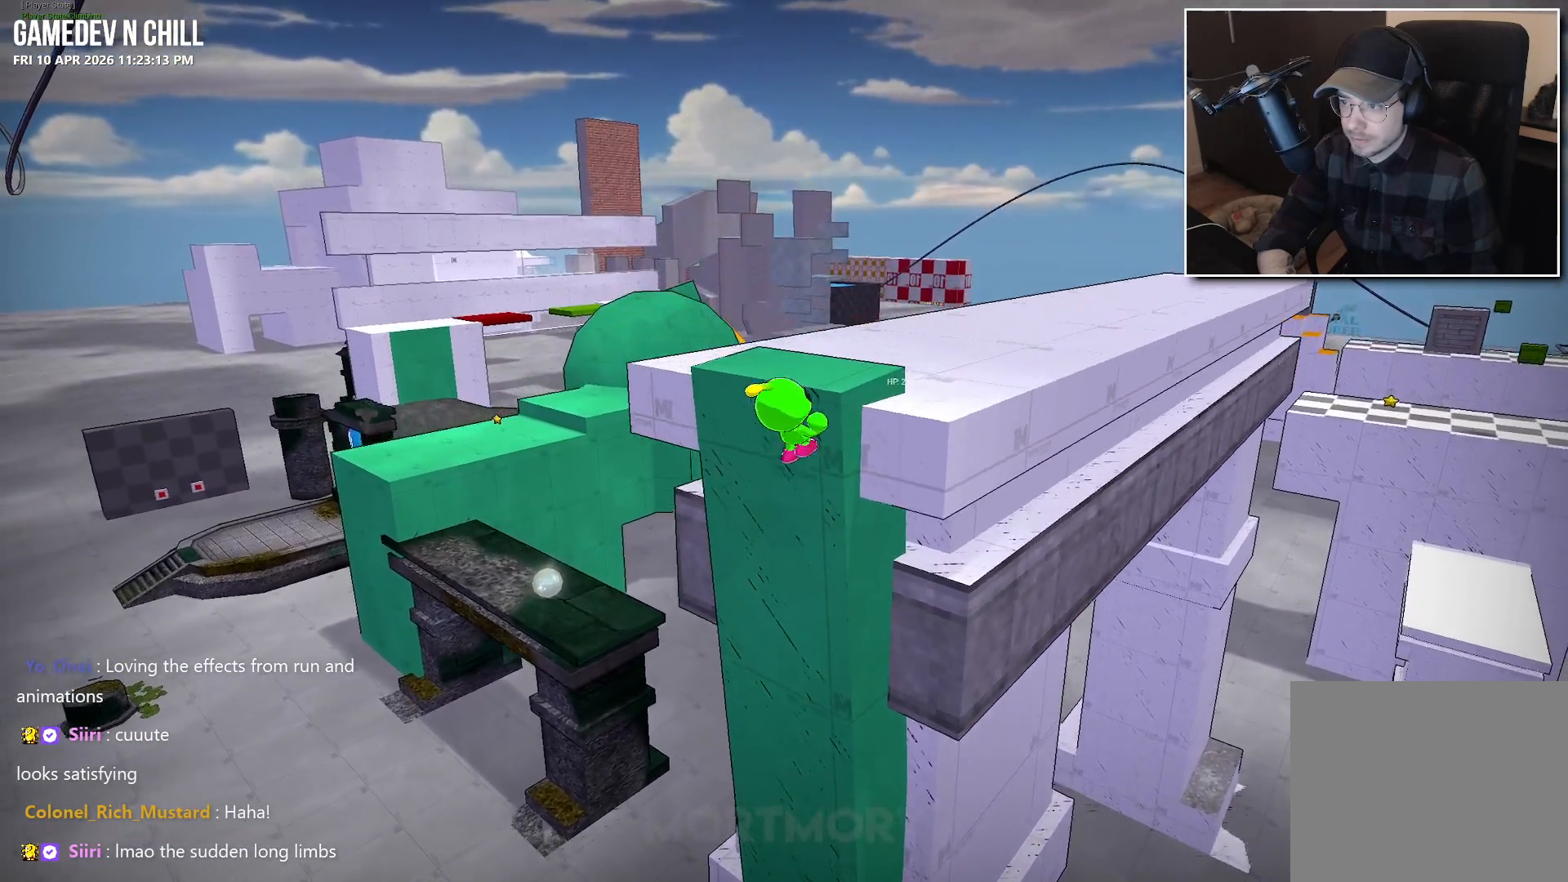
{"buttons": [], "left_stick": "up-right", "right_stick": "left", "events": [[467, "left_stick", "up-right"]]}
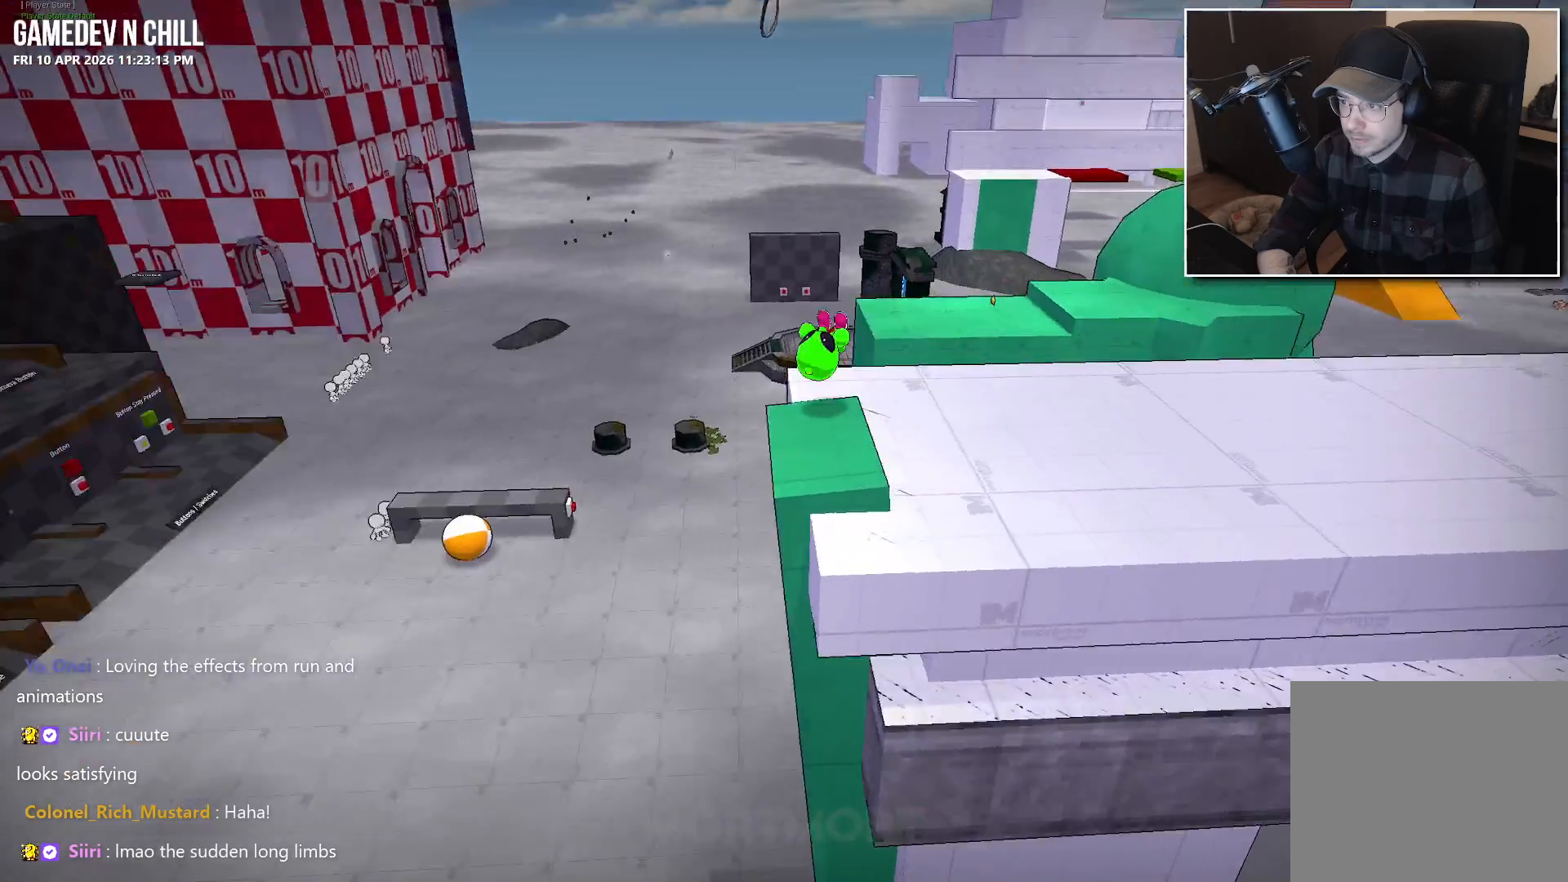
{"buttons": [], "left_stick": "down-right", "right_stick": "center", "events": [[34, "left_stick", "right"], [150, "left_stick", "down-right"], [184, "right_stick", "center"]]}
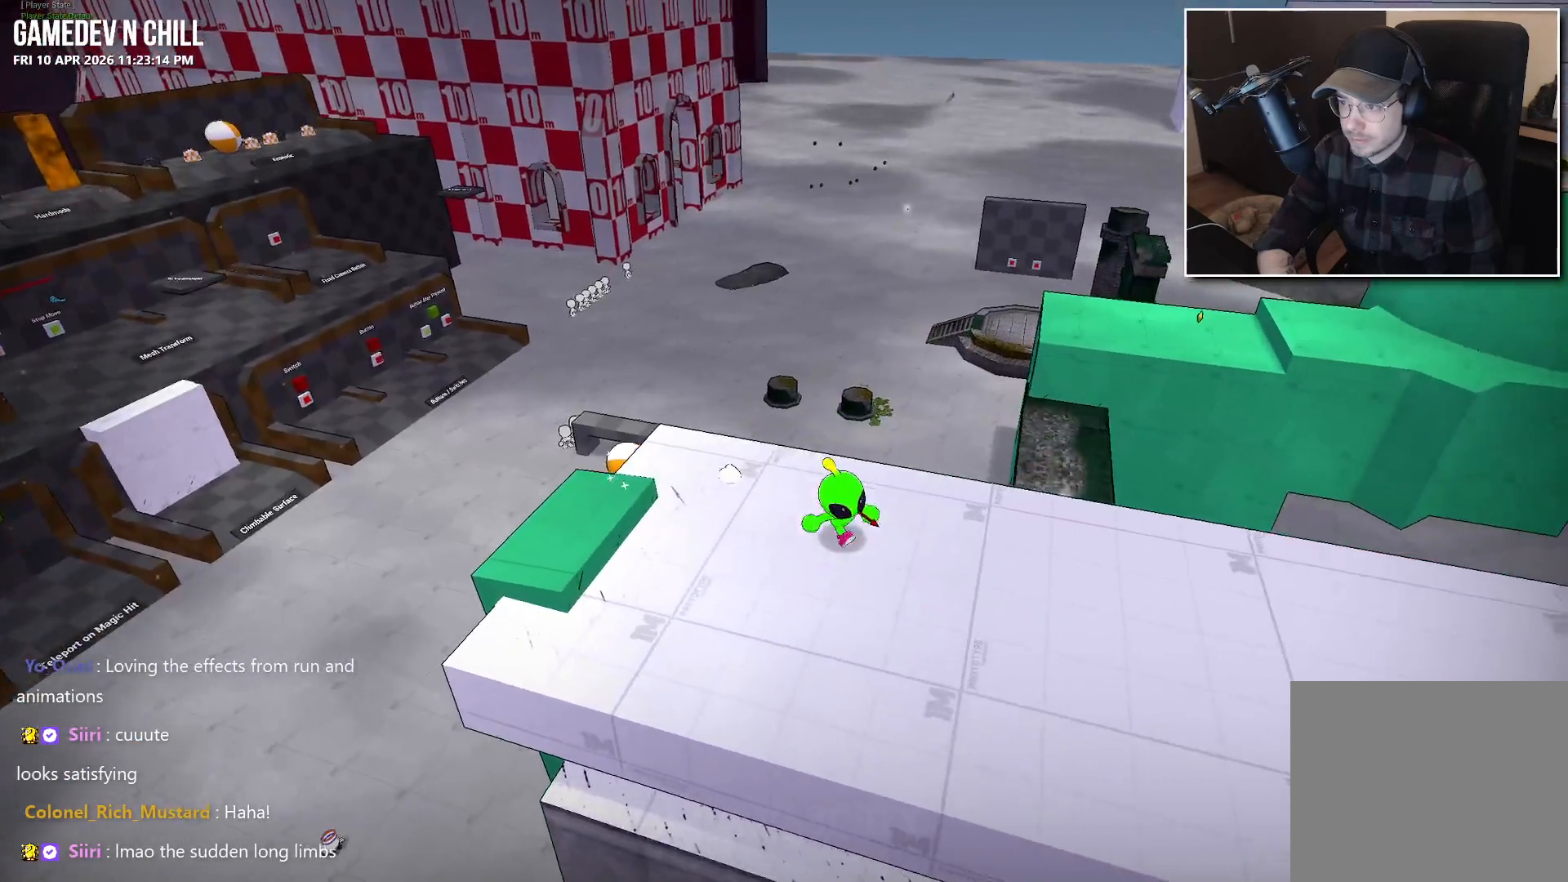
{"buttons": ["B", "L2"], "left_stick": "up", "right_stick": "center", "events": [[100, "left_stick", "right"], [184, "right_stick", "down-left"], [217, "left_stick", "up-right"], [367, "left_stick", "up"], [384, "right_stick", "center"], [434, "L2", "down"], [500, "B", "down"]]}
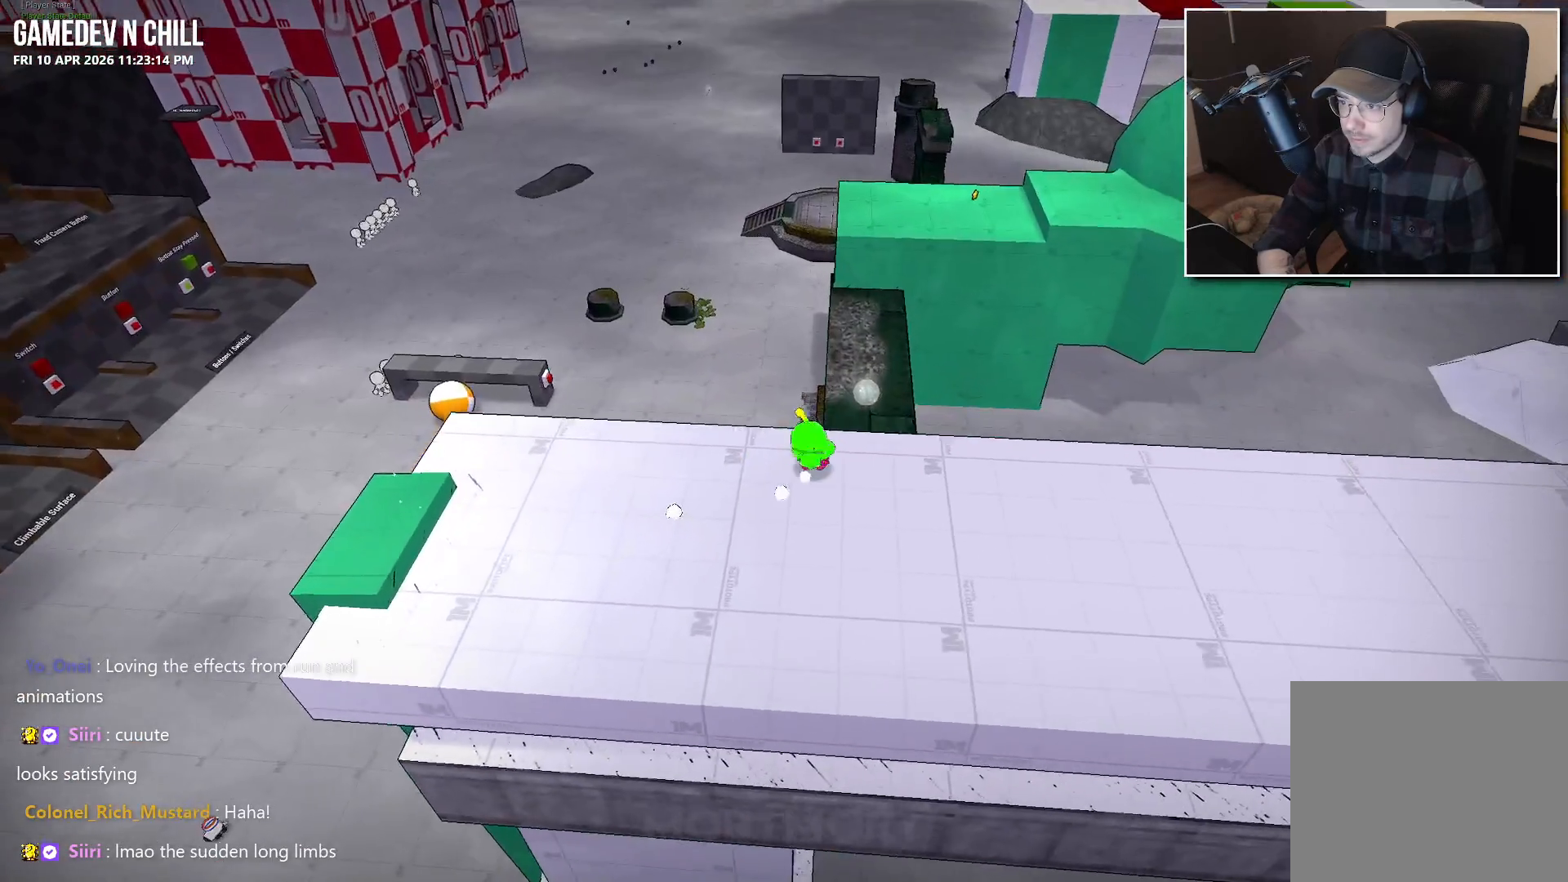
{"buttons": [], "left_stick": "up", "right_stick": "center", "events": [[84, "L2", "up"], [117, "B", "up"]]}
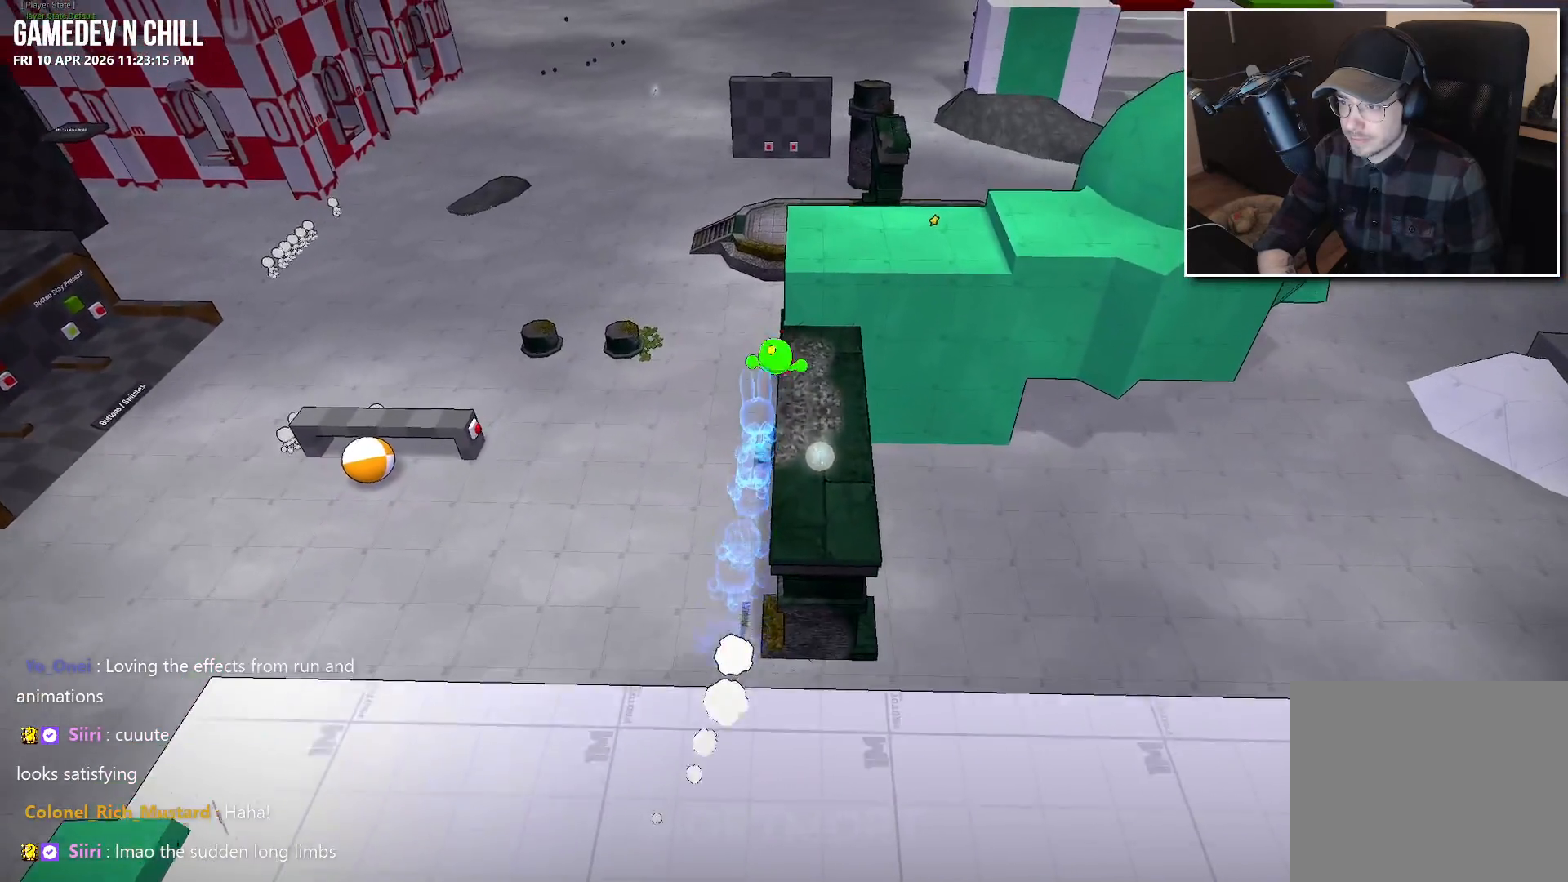
{"buttons": [], "left_stick": "up", "right_stick": "right", "events": [[217, "right_stick", "up"], [484, "right_stick", "right"]]}
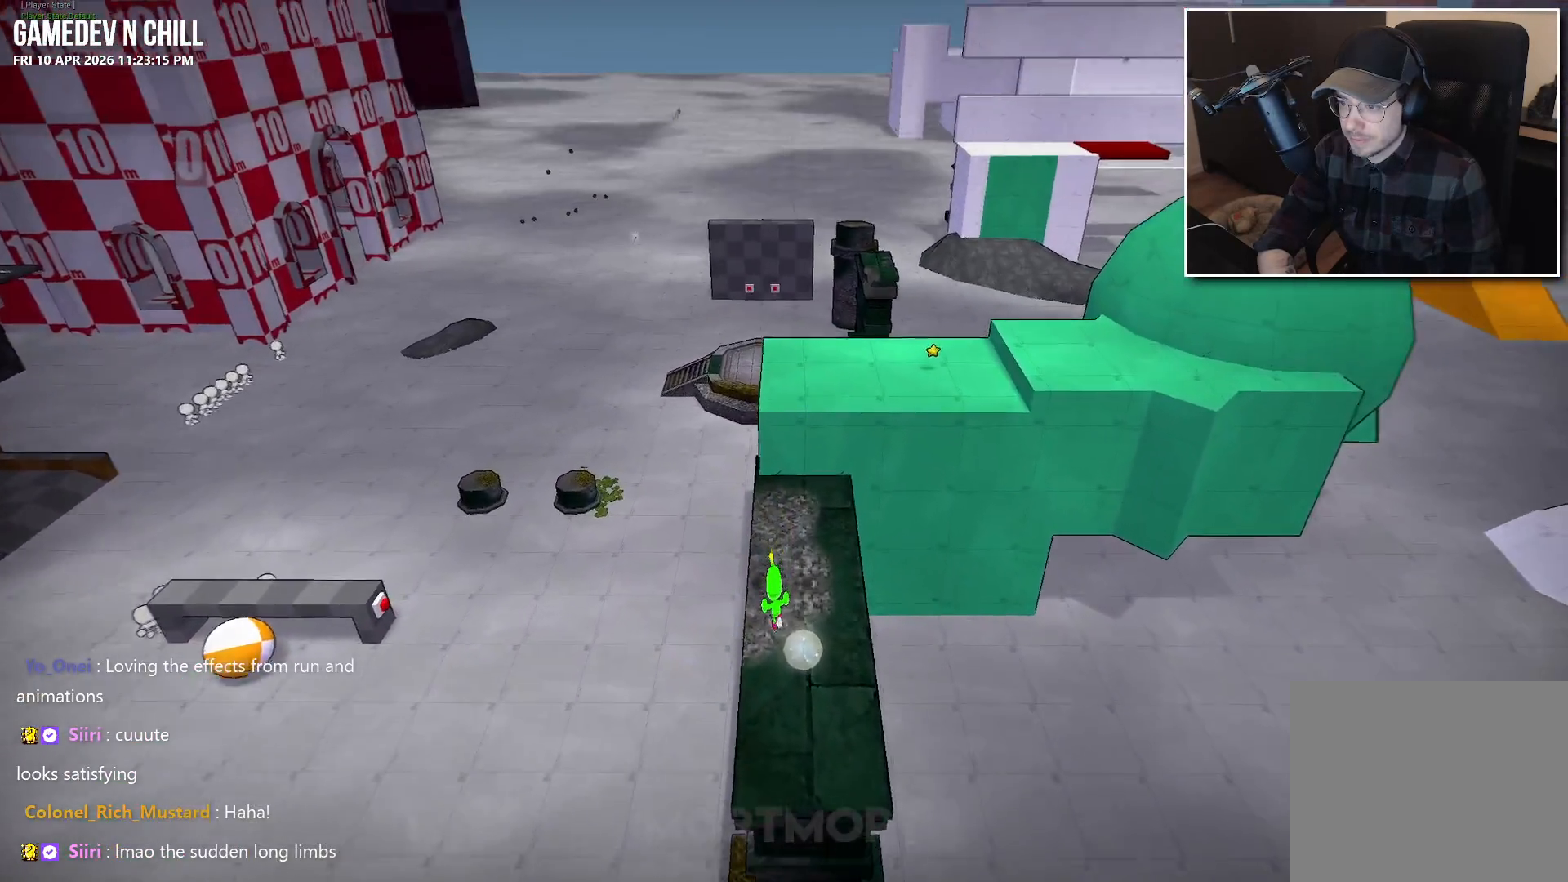
{"buttons": [], "left_stick": "up-left", "right_stick": "up-right", "events": [[384, "right_stick", "up-right"], [400, "left_stick", "up-left"]]}
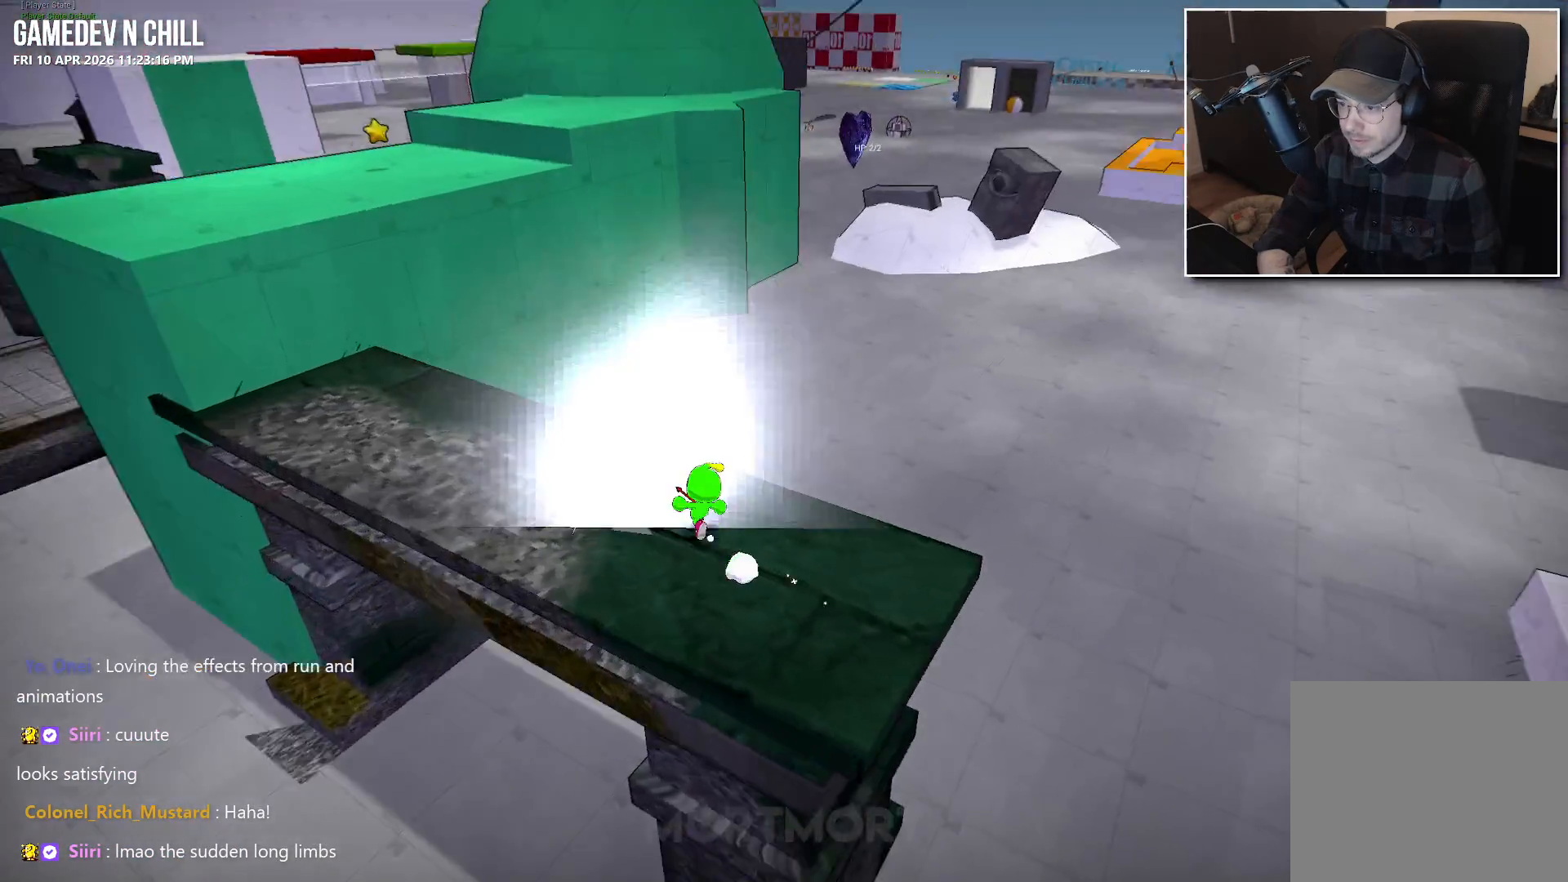
{"buttons": [], "left_stick": "right", "right_stick": "right", "events": [[100, "left_stick", "left"], [250, "right_stick", "right"], [500, "left_stick", "right"]]}
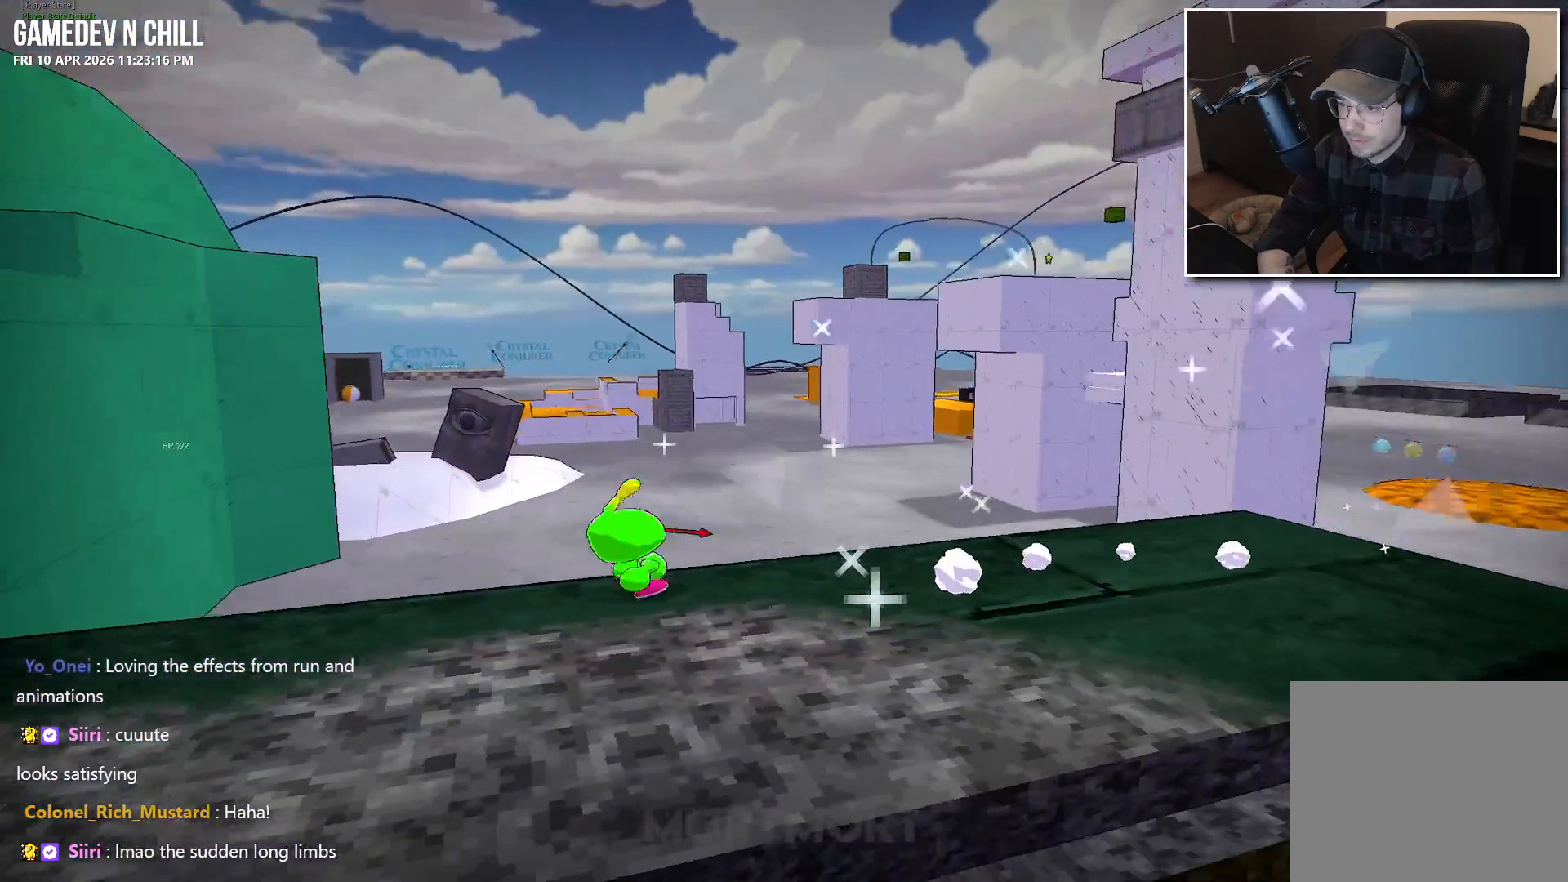
{"buttons": [], "left_stick": "up-right", "right_stick": "right", "events": [[117, "right_stick", "center"], [134, "left_stick", "up-right"], [250, "right_stick", "right"]]}
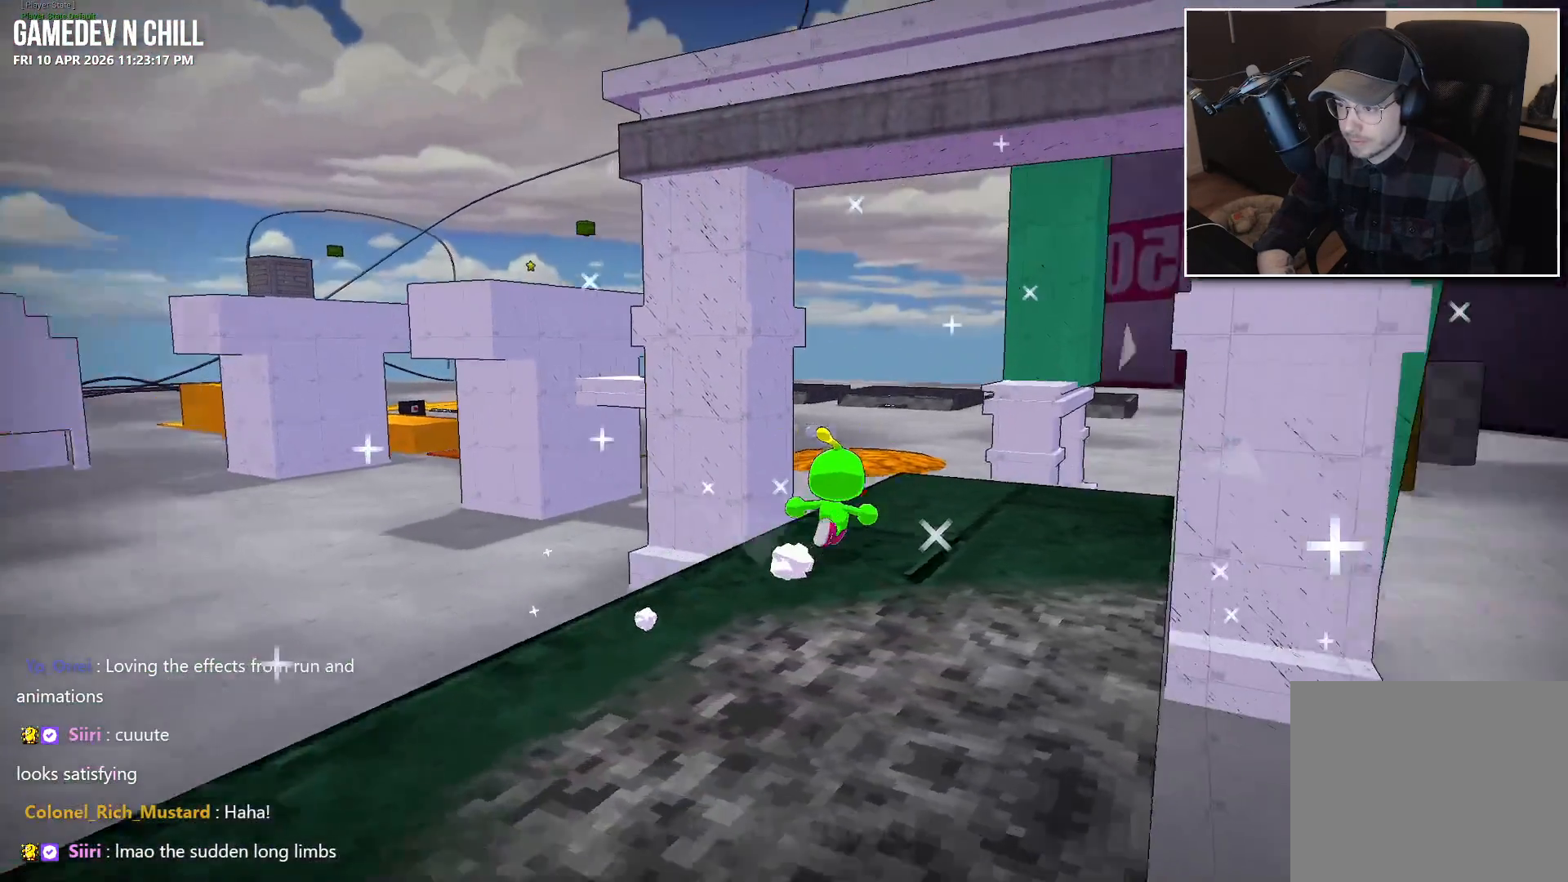
{"buttons": [], "left_stick": "up", "right_stick": "center", "events": [[117, "right_stick", "center"], [217, "right_stick", "down-left"], [267, "left_stick", "up"], [350, "right_stick", "center"]]}
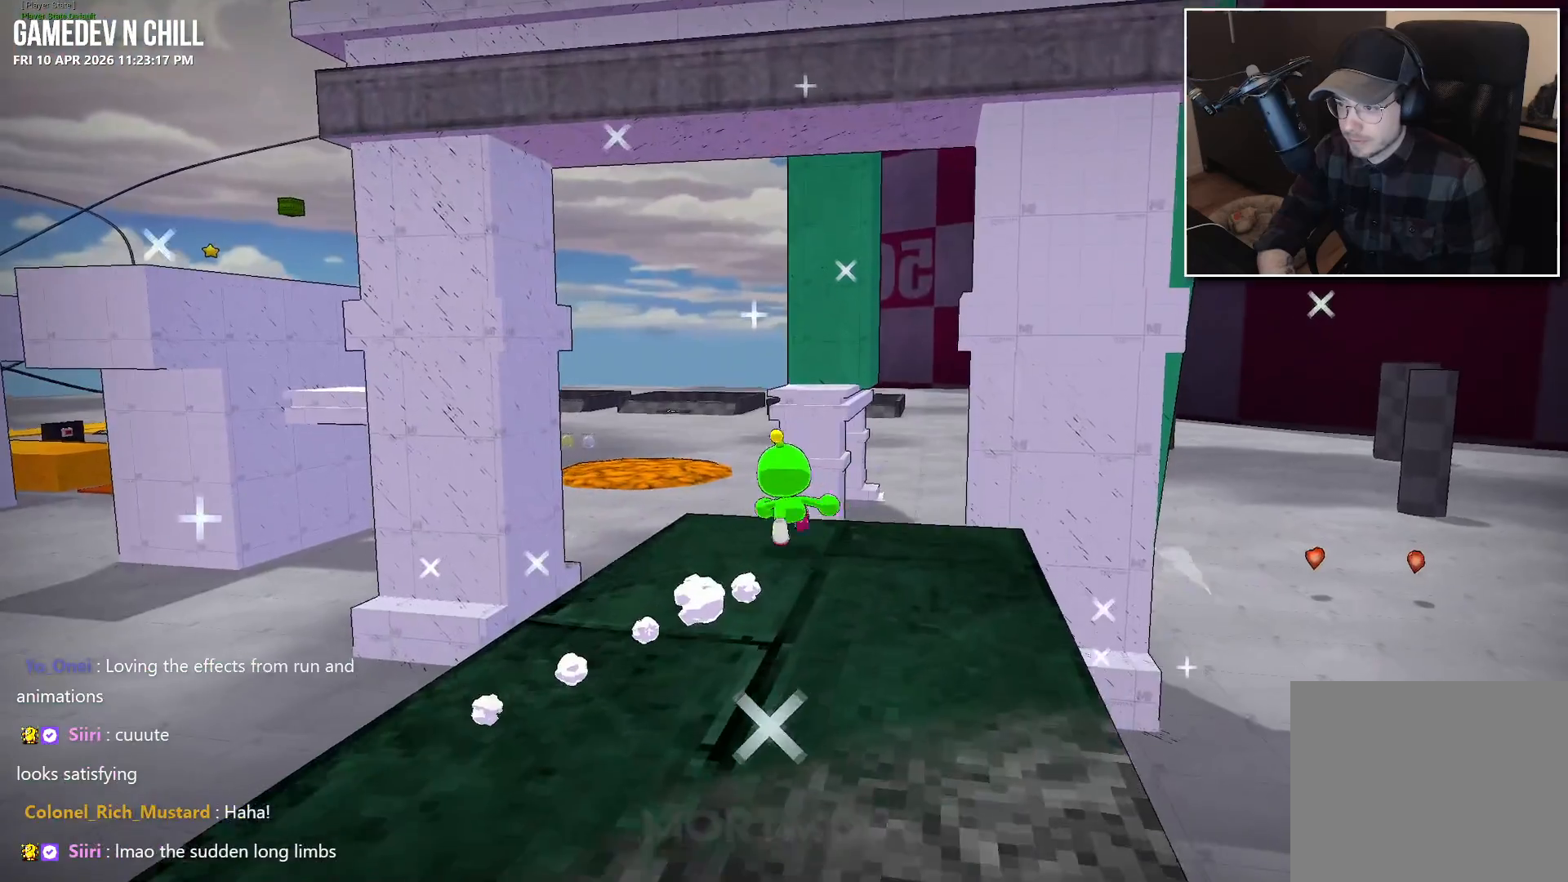
{"buttons": ["A"], "left_stick": "up", "right_stick": "center", "events": [[17, "A", "down"], [17, "L2", "down"], [67, "L2", "up"], [100, "A", "up"], [184, "L2", "down"], [317, "L2", "up"], [467, "A", "down"]]}
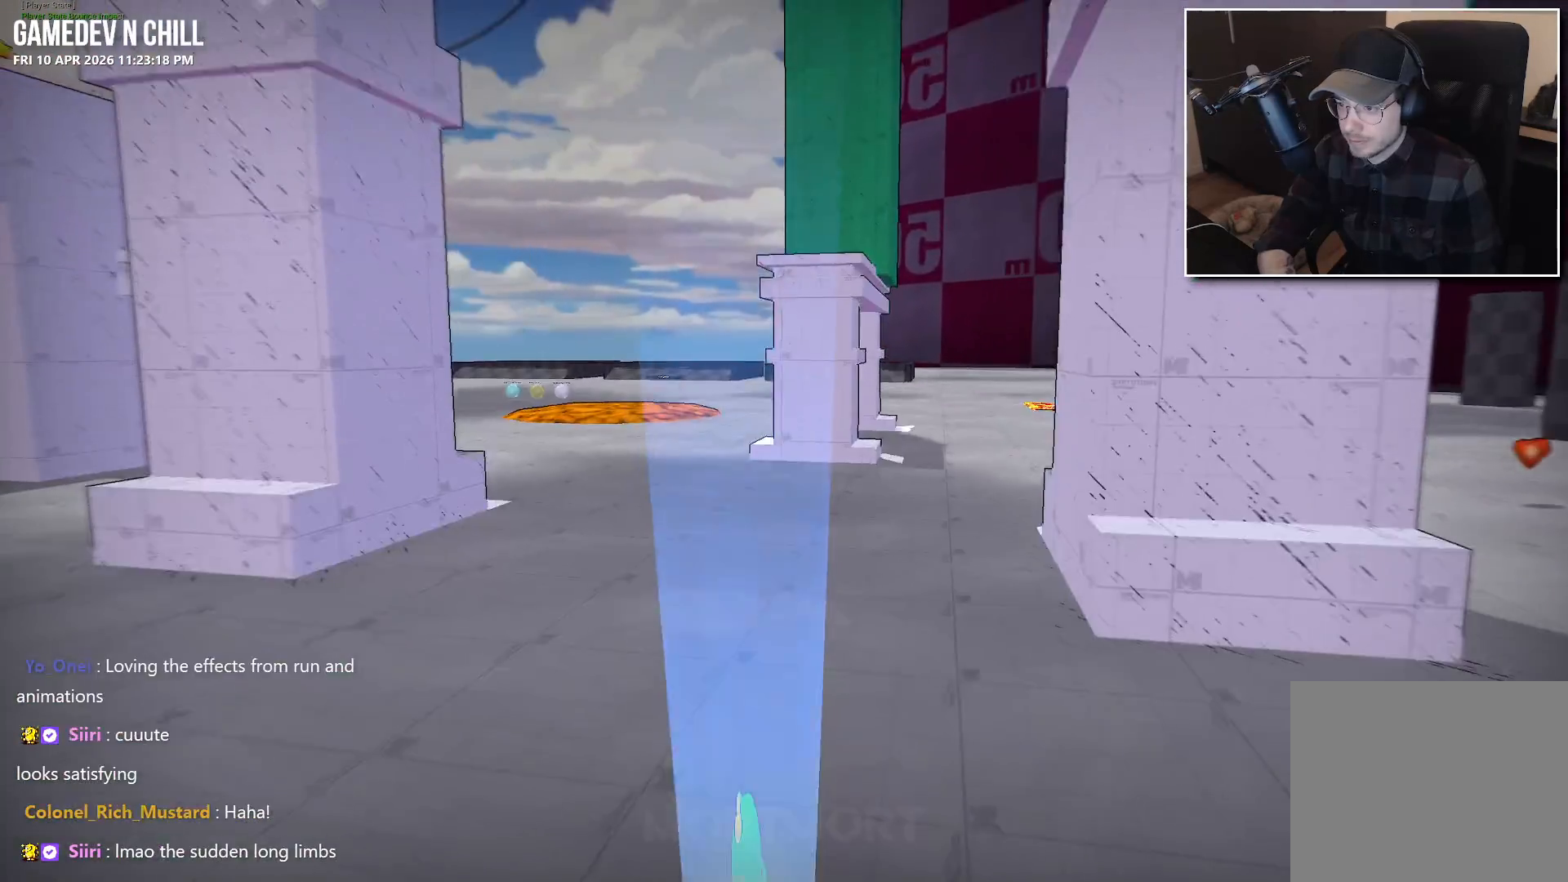
{"buttons": ["A"], "left_stick": "up", "right_stick": "center", "events": []}
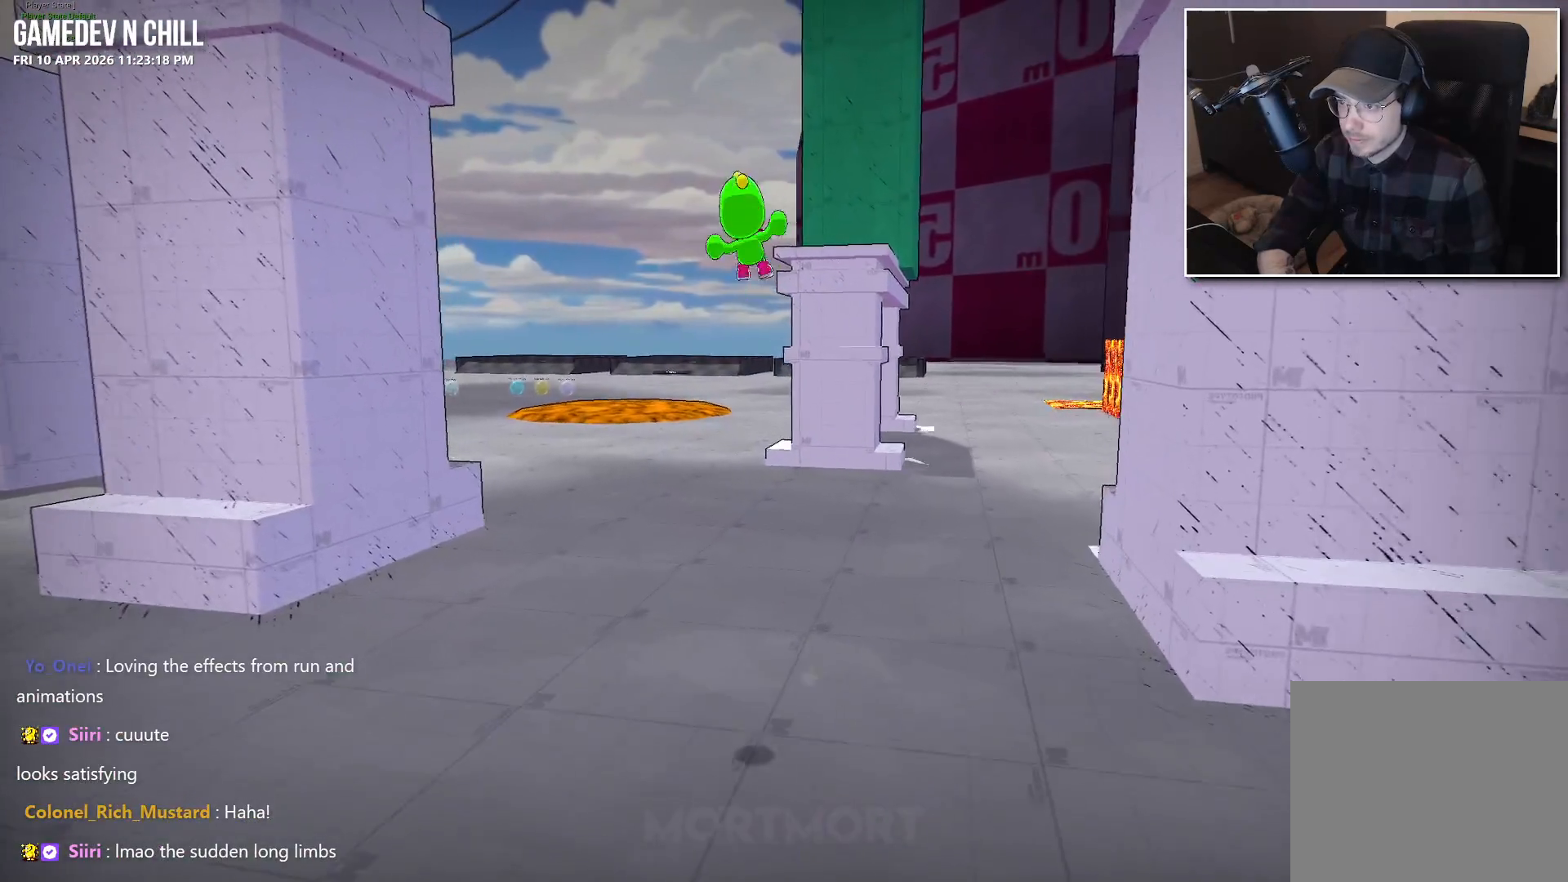
{"buttons": [], "left_stick": "up", "right_stick": "center", "events": [[17, "X", "down"], [84, "A", "up"], [150, "X", "up"], [284, "Y", "down"], [450, "Y", "up"]]}
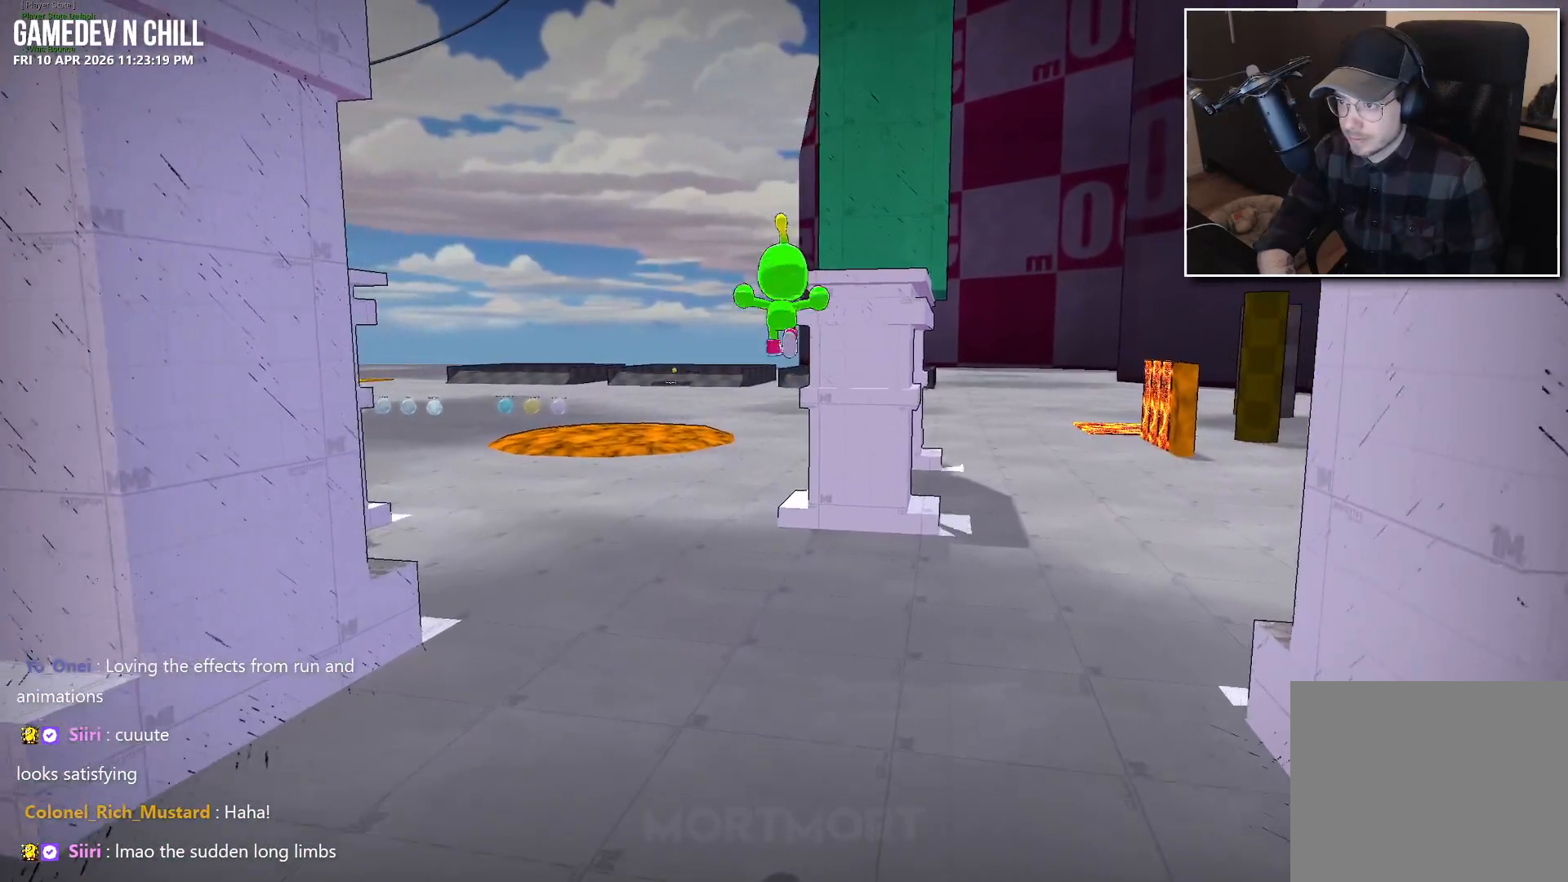
{"buttons": [], "left_stick": "up", "right_stick": "center", "events": [[67, "Y", "down"], [234, "Y", "up"]]}
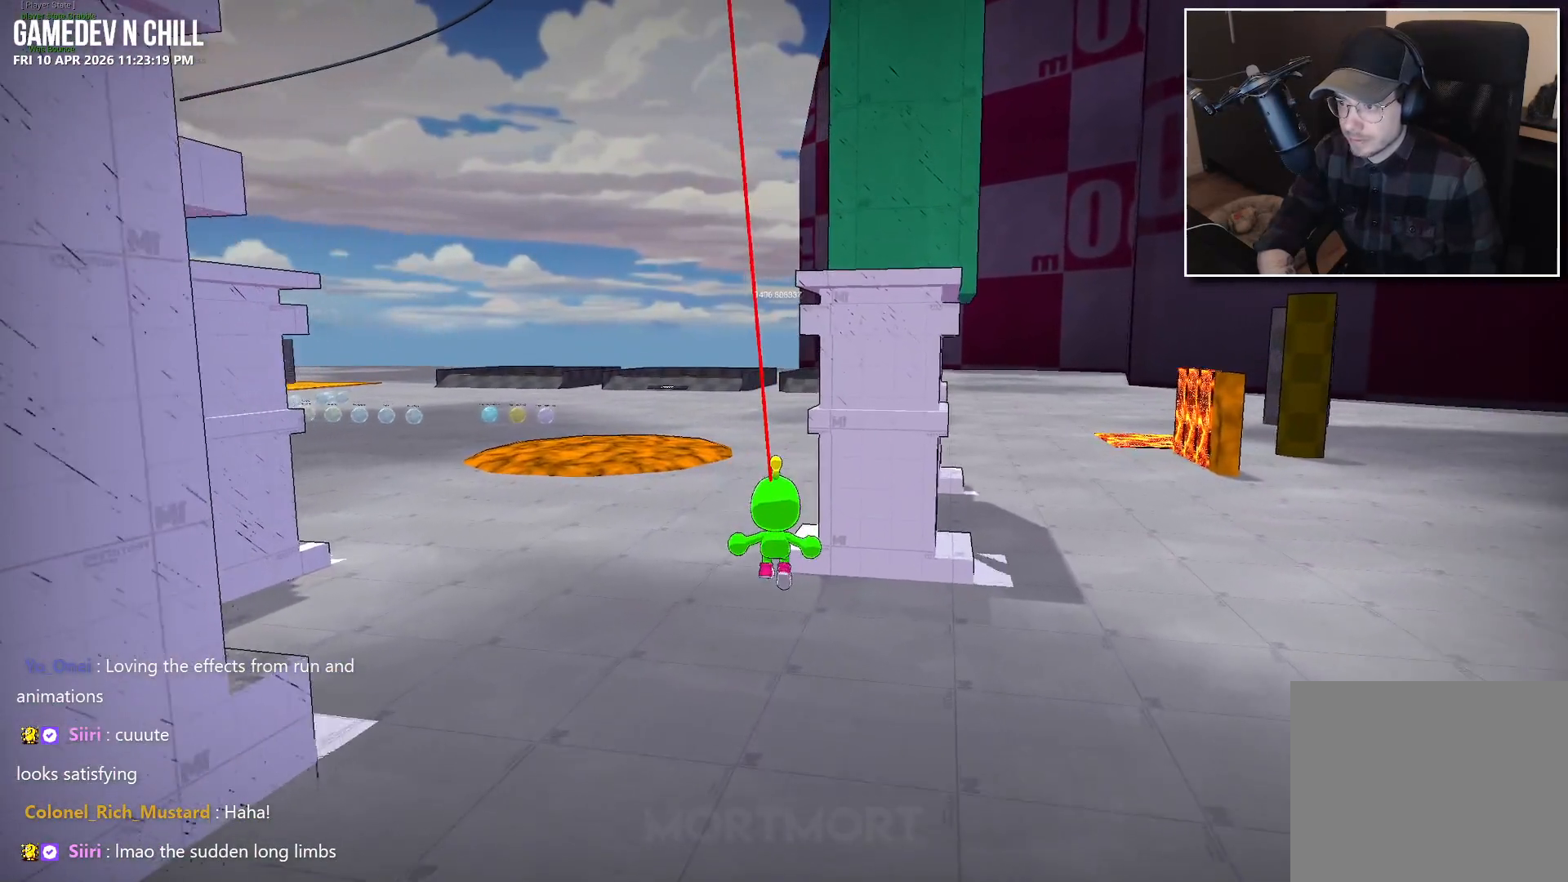
{"buttons": [], "left_stick": "up-right", "right_stick": "center", "events": [[367, "left_stick", "up-right"]]}
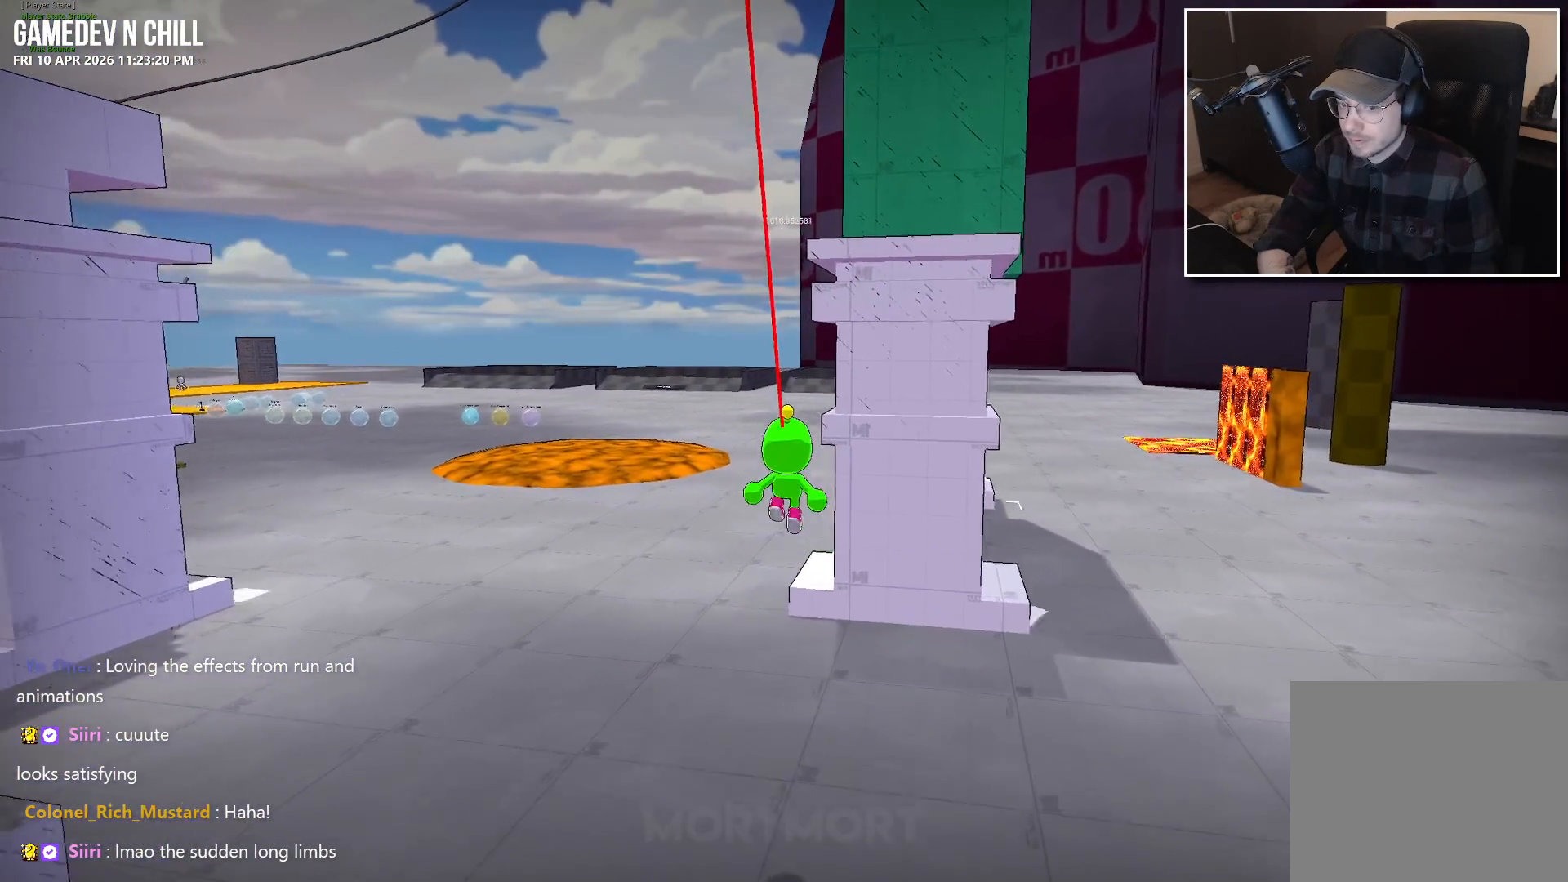
{"buttons": [], "left_stick": "center", "right_stick": "center", "events": [[384, "left_stick", "center"]]}
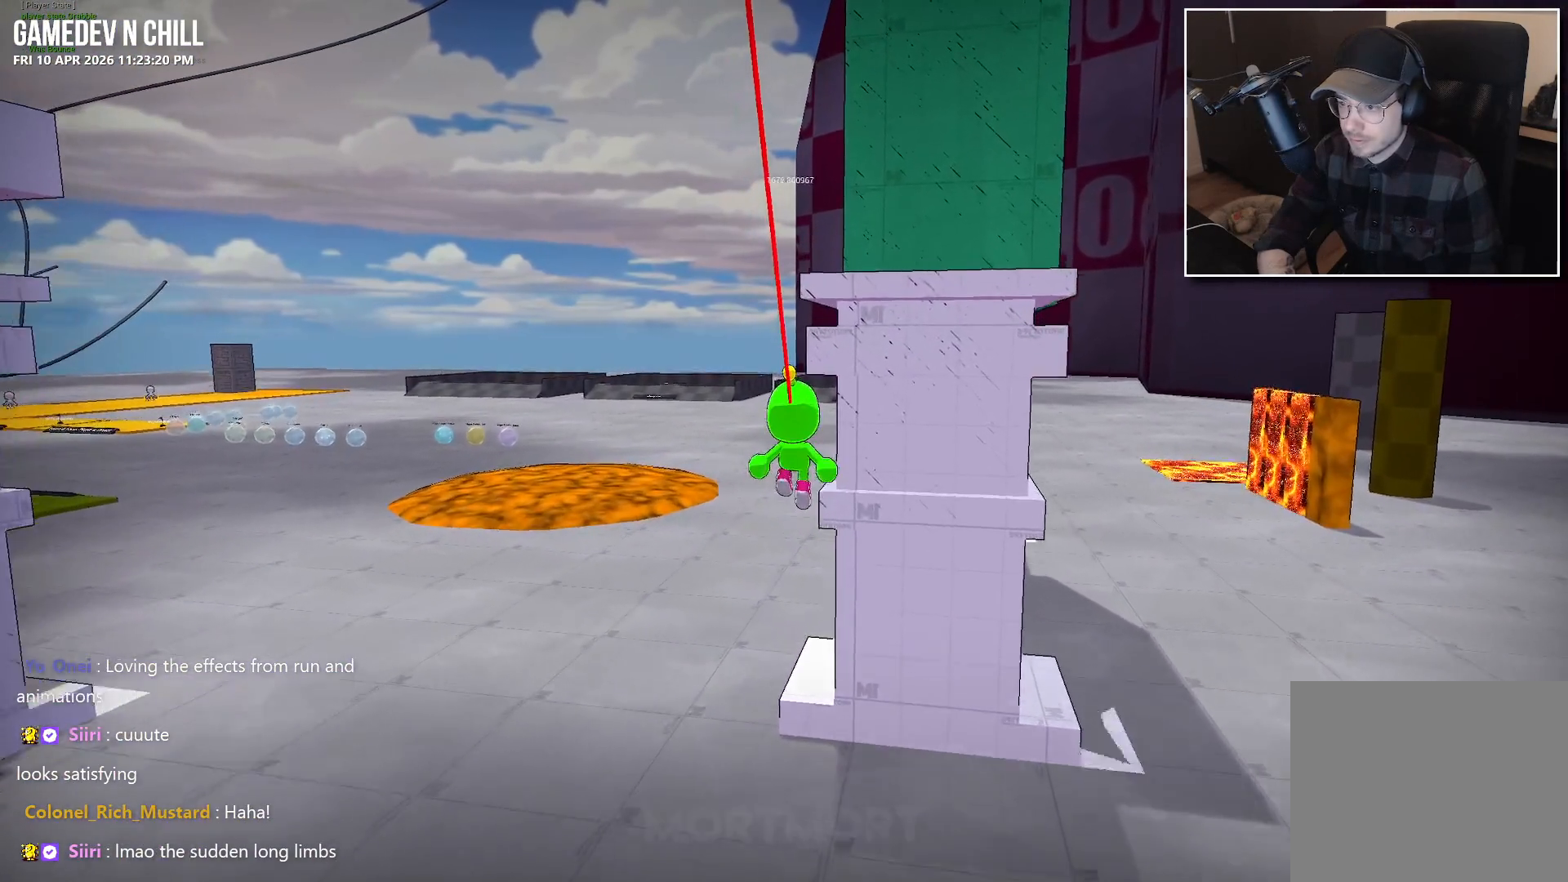
{"buttons": [], "left_stick": "down", "right_stick": "center", "events": [[67, "left_stick", "down"]]}
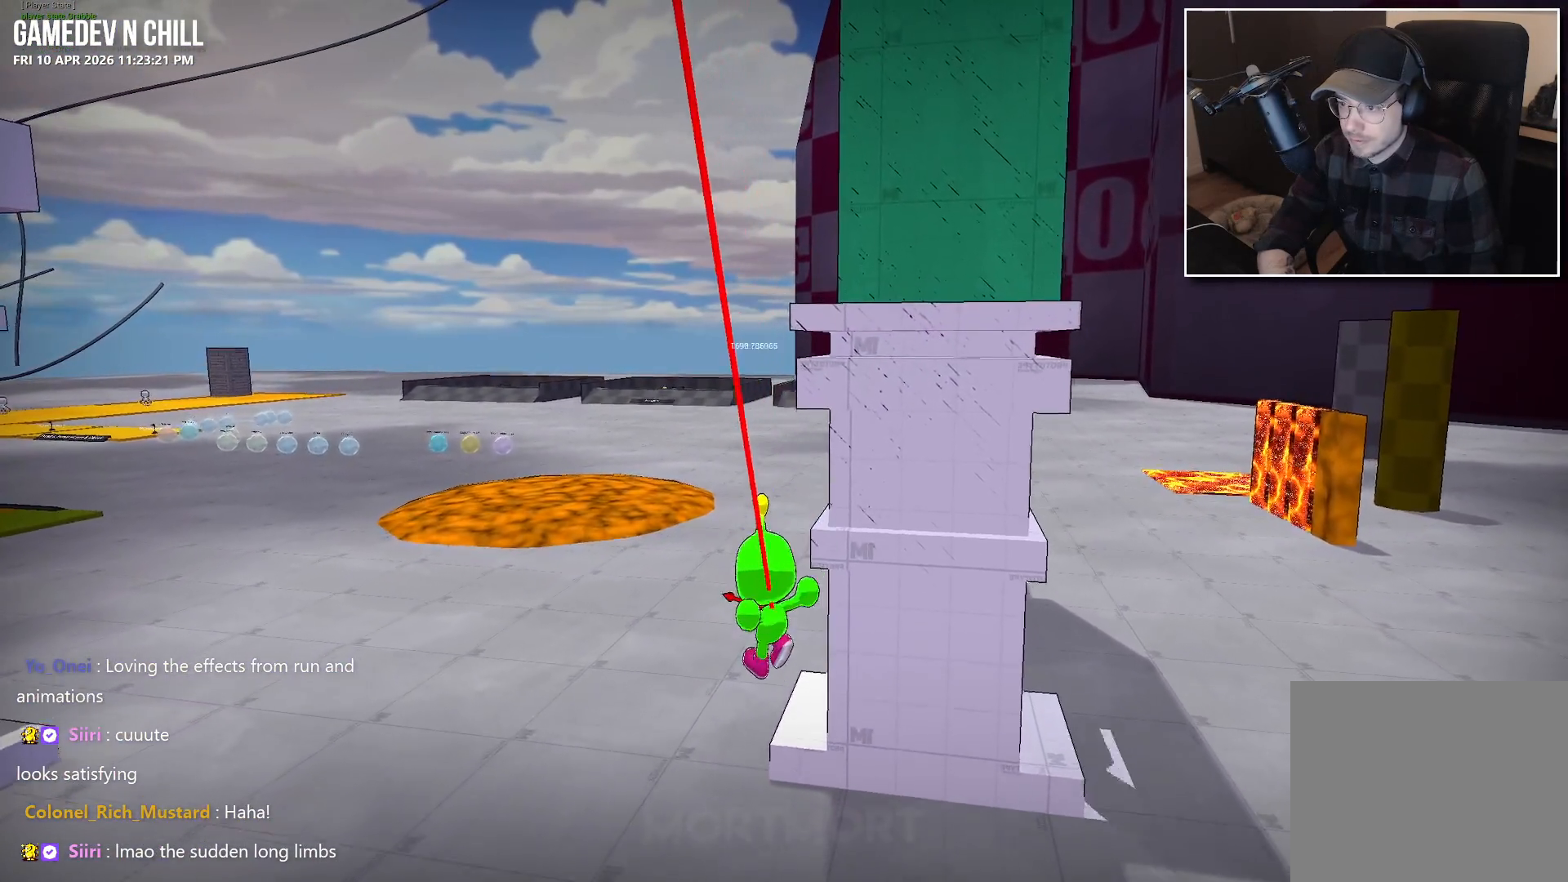
{"buttons": [], "left_stick": "down", "right_stick": "center", "events": []}
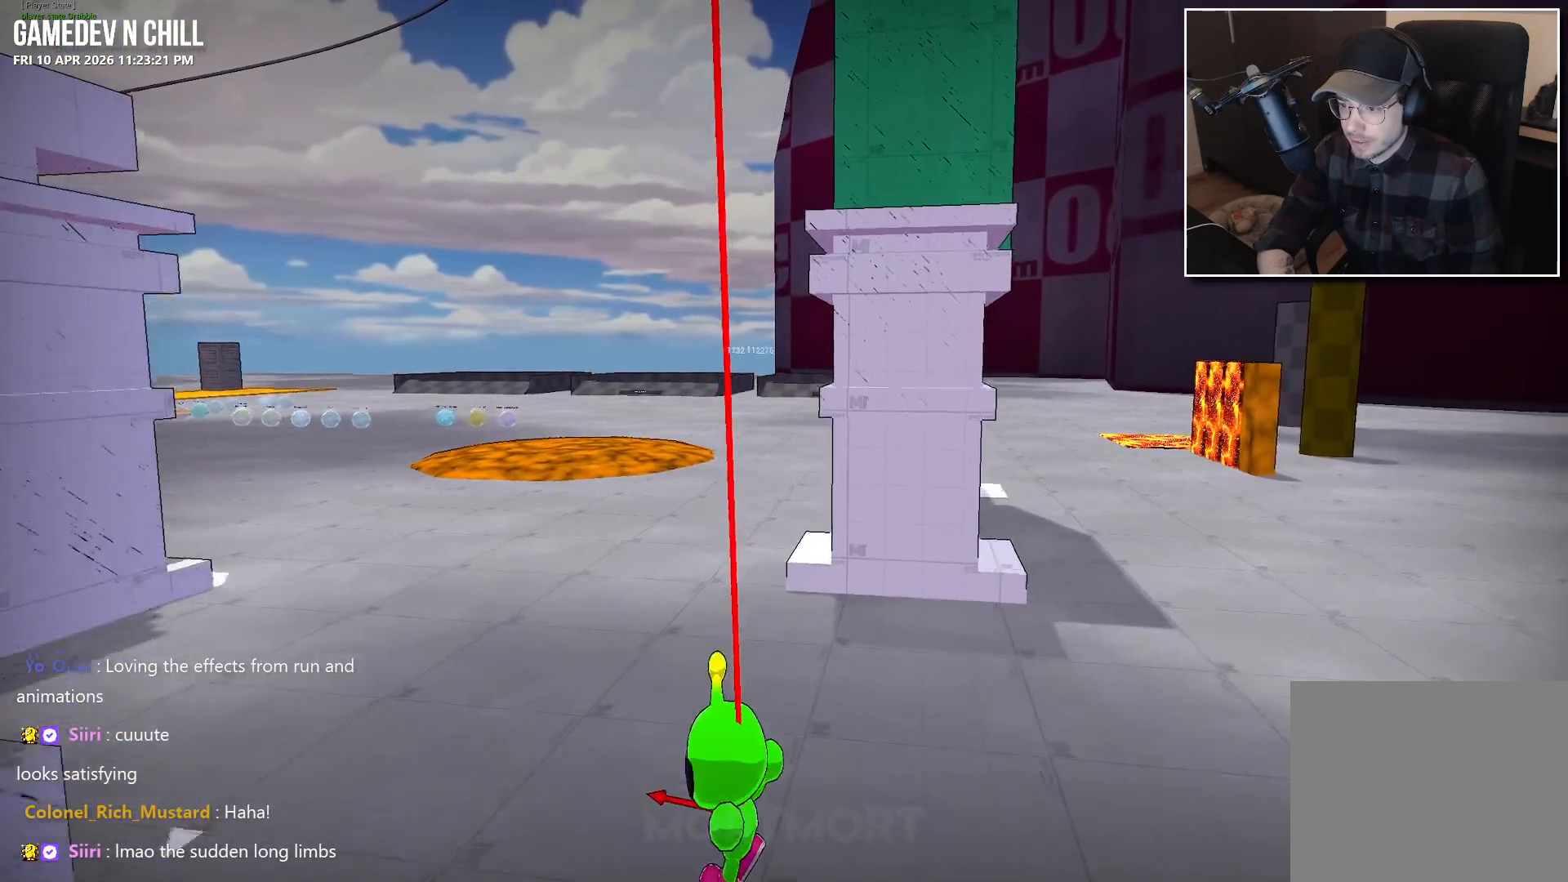
{"buttons": [], "left_stick": "down", "right_stick": "down-right", "events": [[467, "right_stick", "down-right"]]}
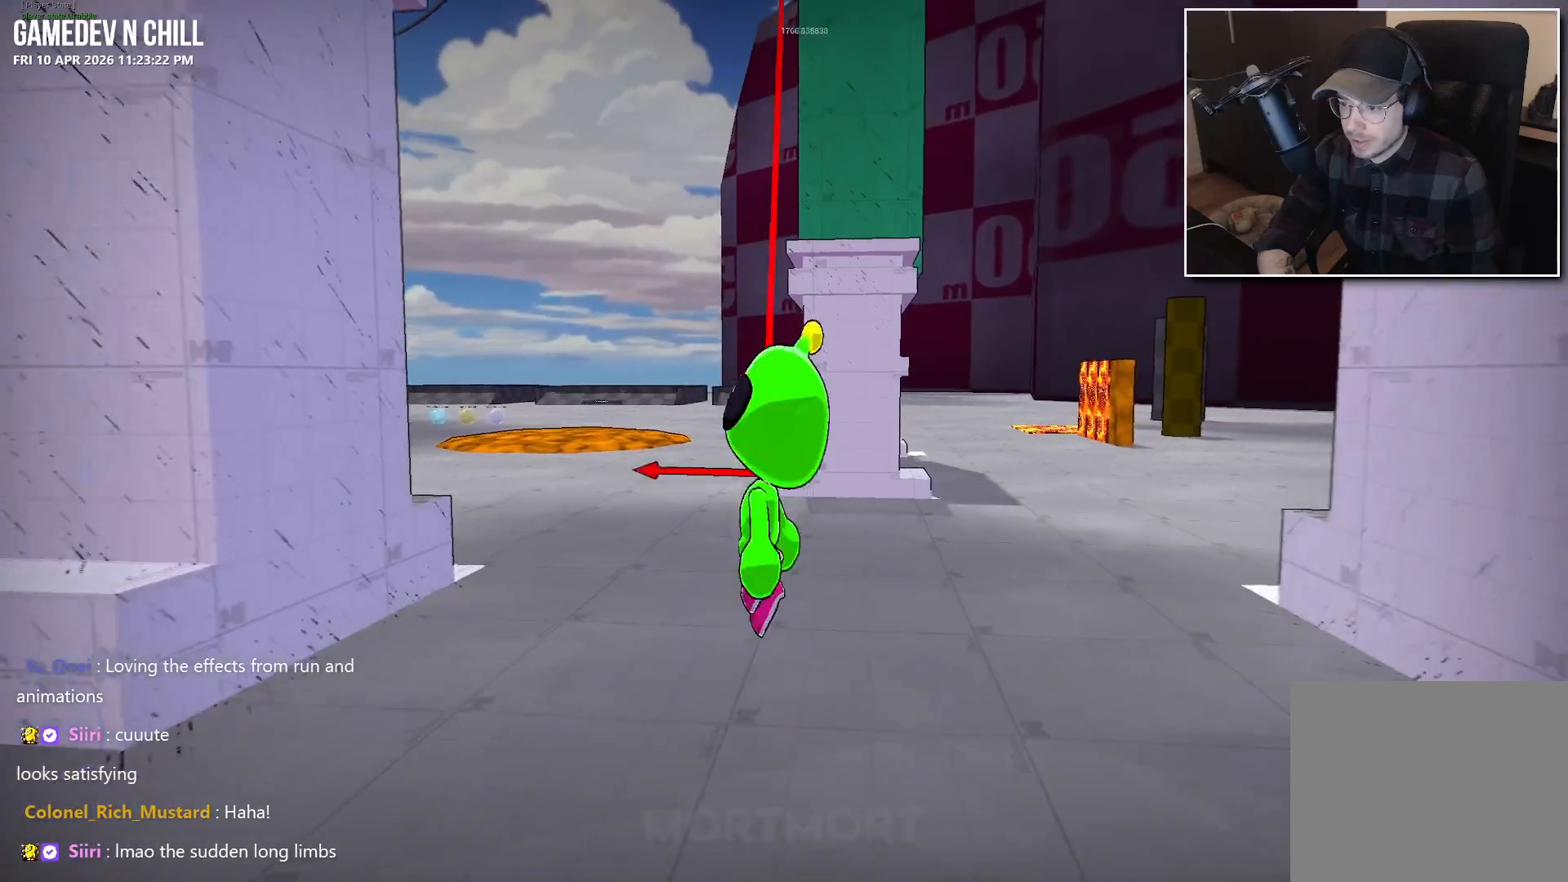
{"buttons": [], "left_stick": "down", "right_stick": "up", "events": [[267, "right_stick", "center"], [467, "right_stick", "up"]]}
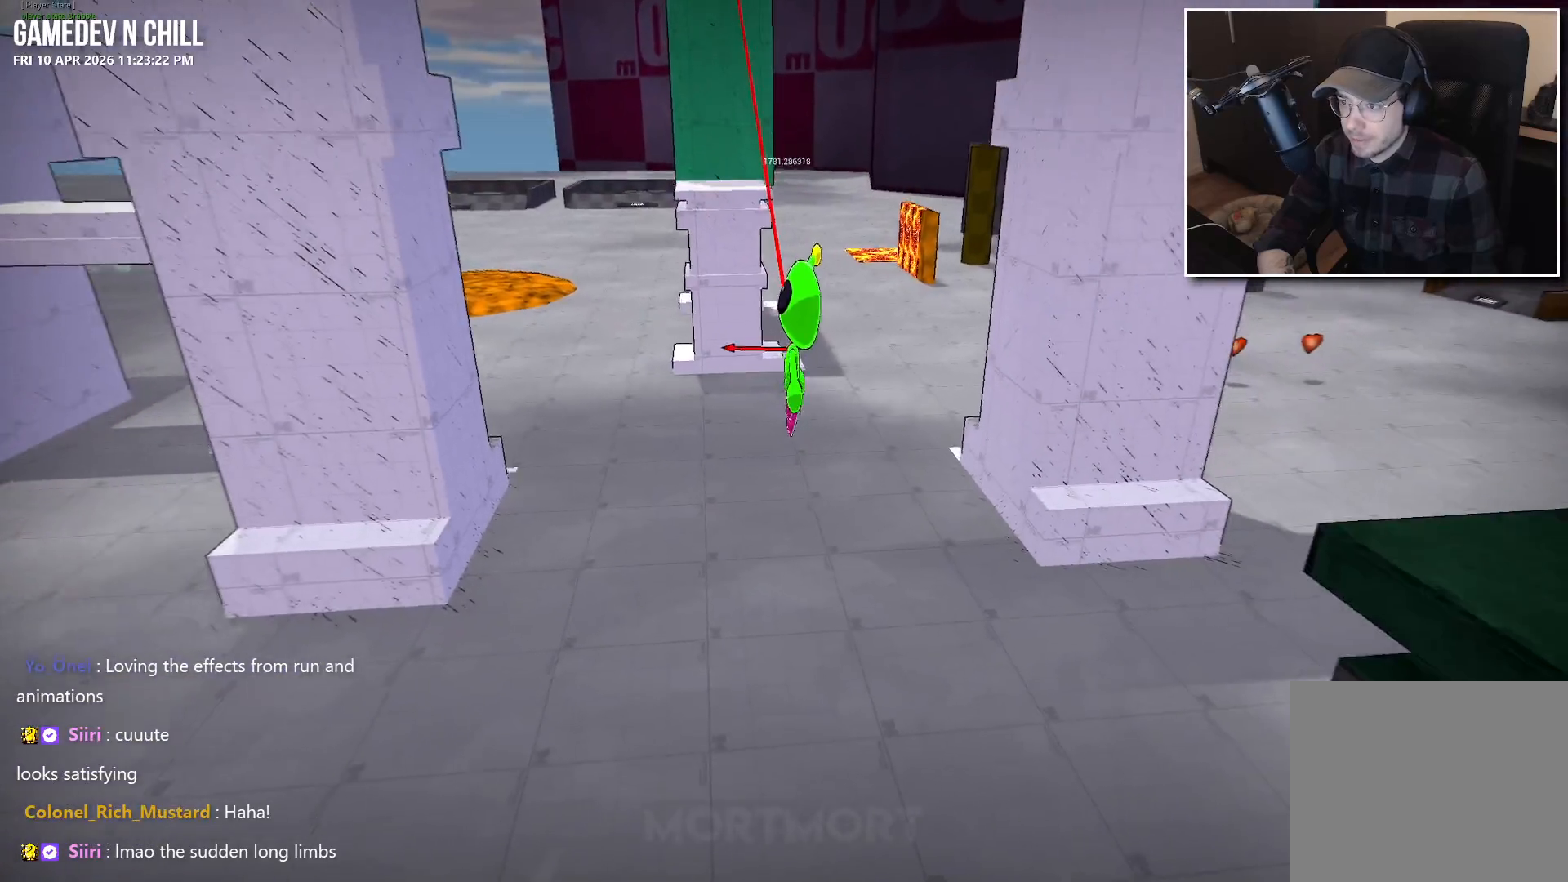
{"buttons": [], "left_stick": "down-right", "right_stick": "center", "events": [[167, "left_stick", "down-left"], [417, "right_stick", "center"], [467, "left_stick", "down-right"]]}
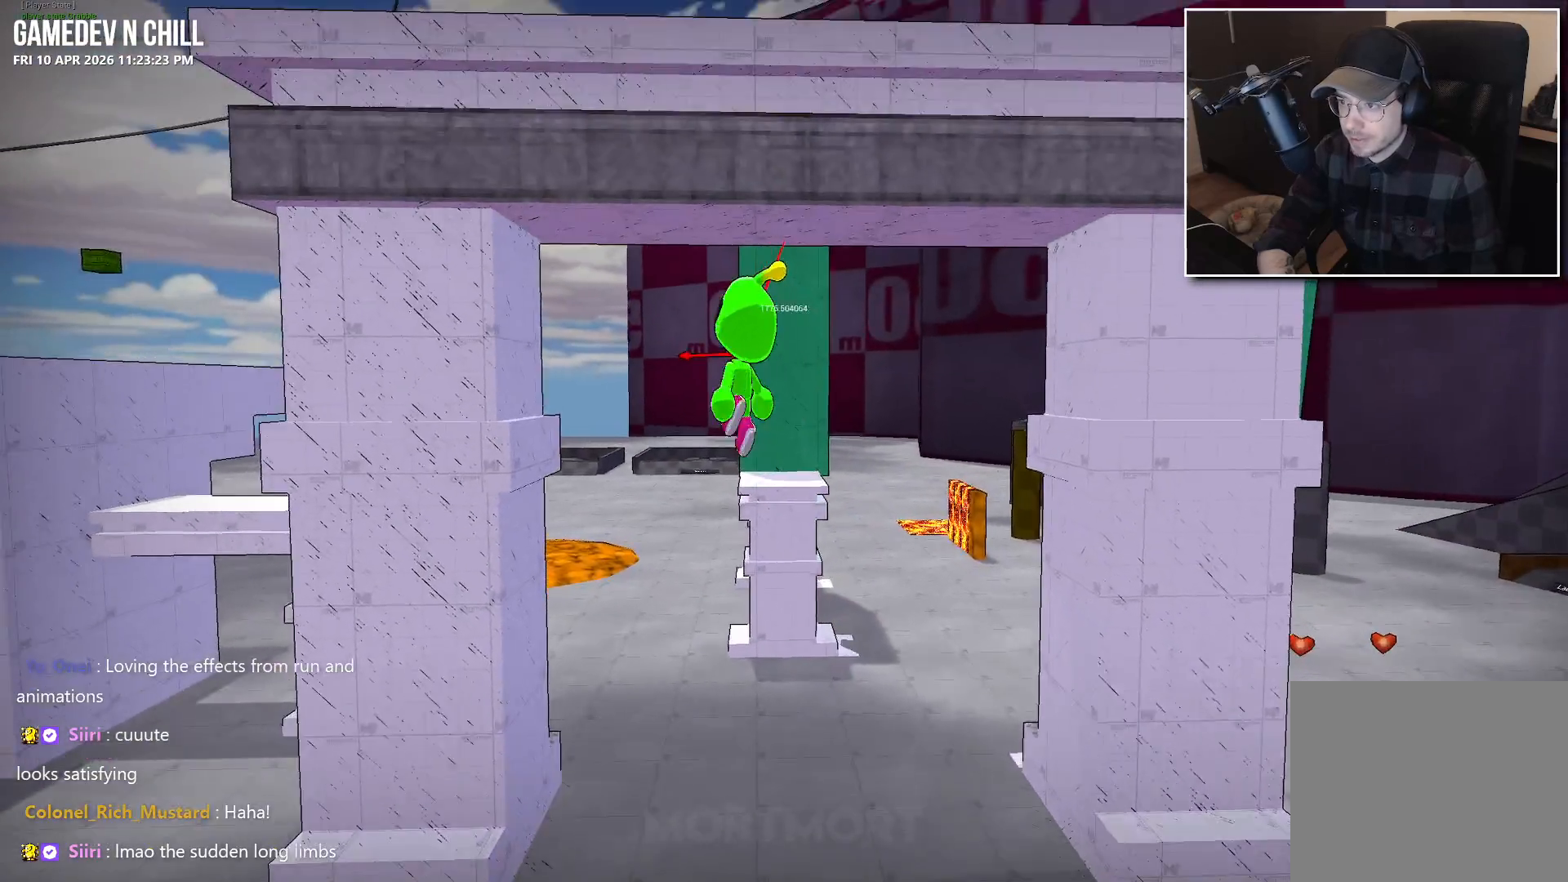
{"buttons": [], "left_stick": "center", "right_stick": "center", "events": [[217, "left_stick", "center"]]}